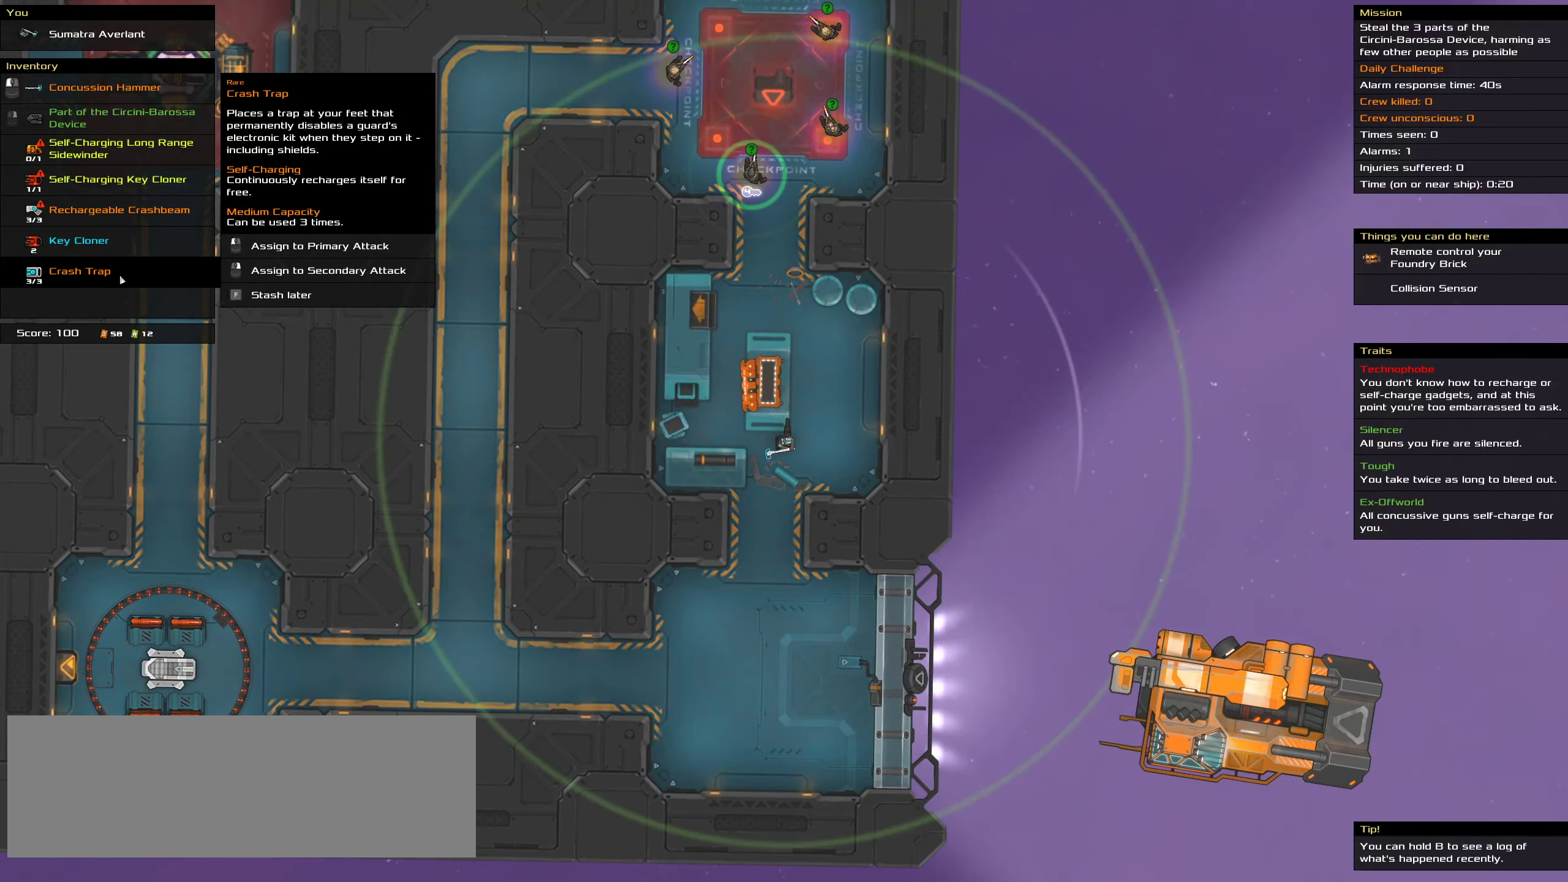
Gameplay with keyboard and mouse; each line is a JSON object with the keys and mouse buttons held at the frame after it. "events" lists presses ("down") and releases ("up") of ".", "/", "0", "1", "2", "3", "4", "5", "6", "7", "8", "9", "a", "alt_l", "alt_r", "b", "c", "caps_lock", "comma", "ctrl", "d", "e", "equals", "f", "g", "h", "i", "j", "k", "l", "lbracket", "m", "minus", "n", "o", "p", "q", "quote", "r", "rbracket", "s", "semicolon", "shift", "space", "super", "t", "tab", "tilde", "u", "v", "w", "x", "y", "z", "mouse_left", "mouse_middle", "mouse_right", "mouse_wheel_up" and "mouse_wheel_down" between this image and that frame as [ms after this image, input, new state], when the widget could be followed in between. "mouse_left", "mouse_middle", "mouse_right", "mouse_wheel_up", "mouse_wheel_down" = the "left", "middle", "right", "wheel_up", "wheel_down" buttons of the "mouse" list. No other keys are recorded. Mouse movement is not recorded.
{"keys": [], "mouse": [], "events": []}
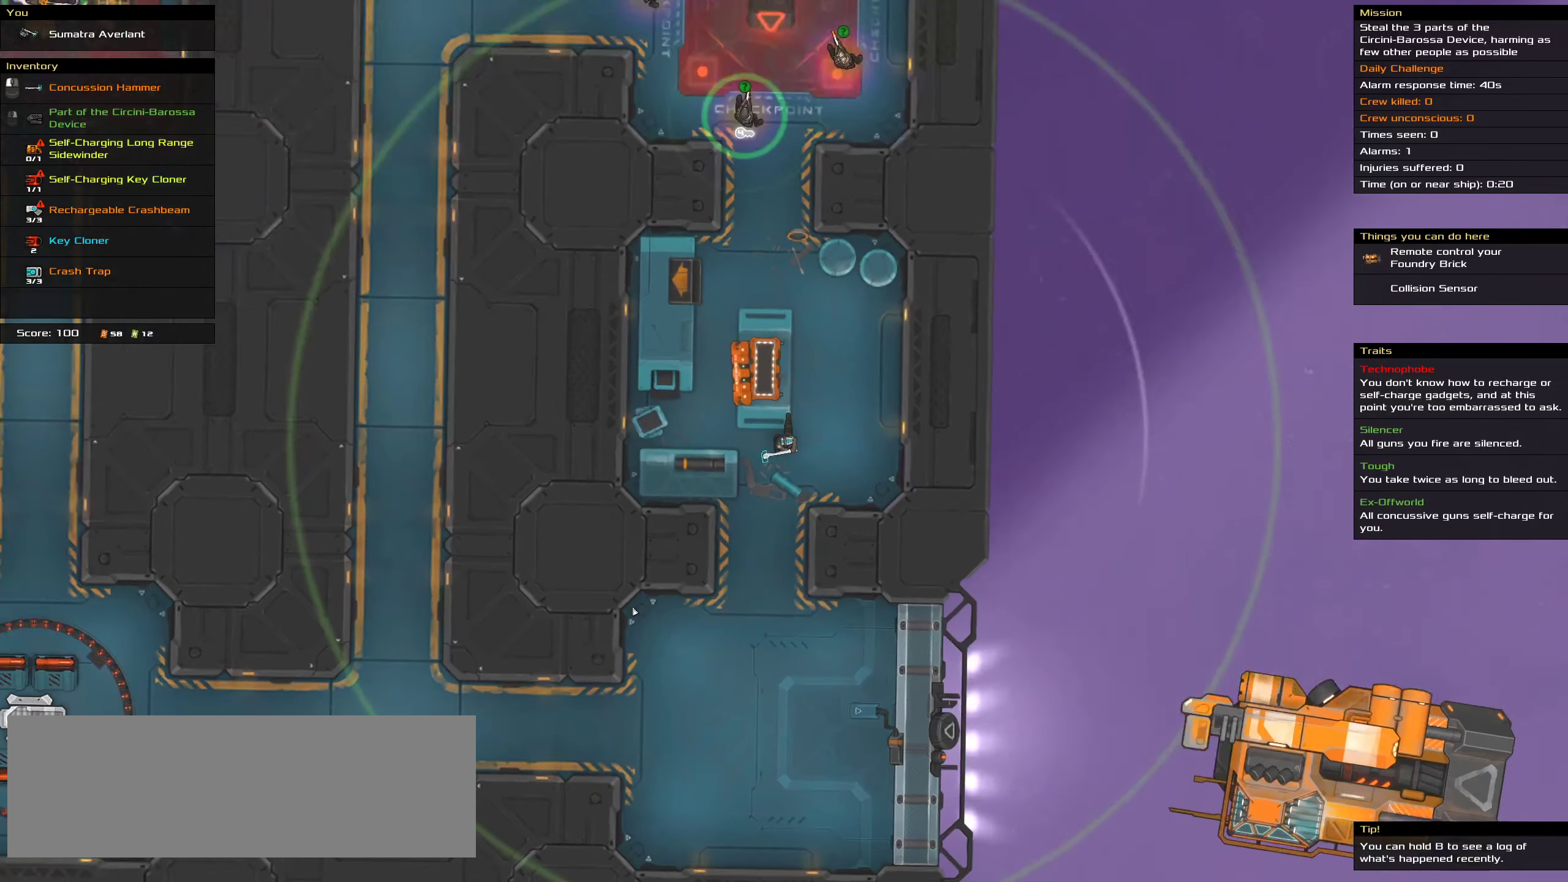
{"keys": ["t"], "mouse": [], "events": [[466, "t", "down"]]}
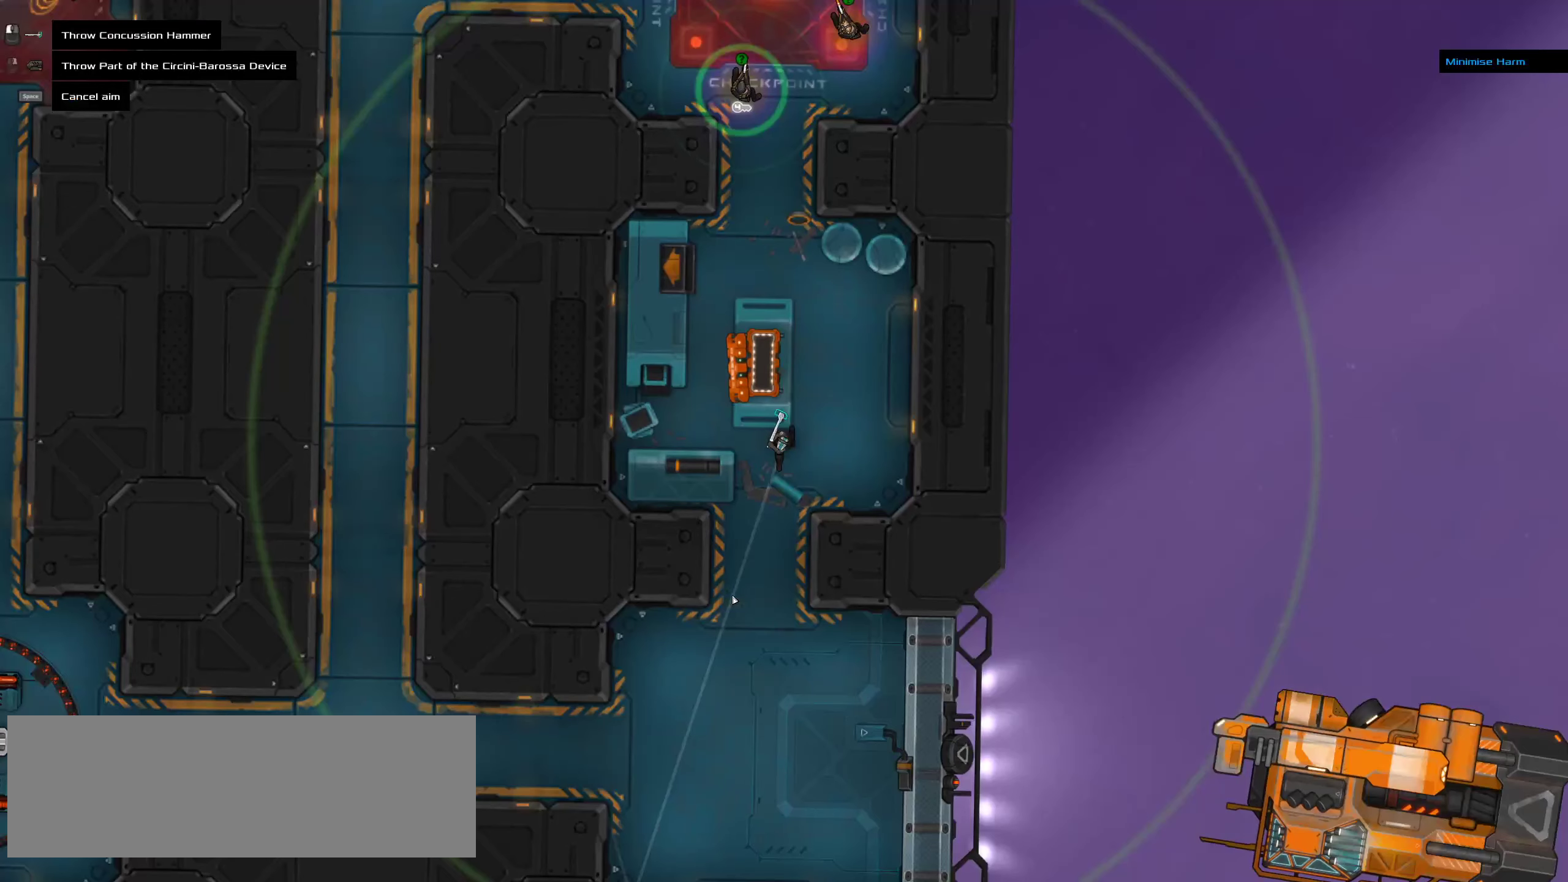
{"keys": [], "mouse": ["right"], "events": [[66, "t", "up"], [383, "mouse_right", "down"]]}
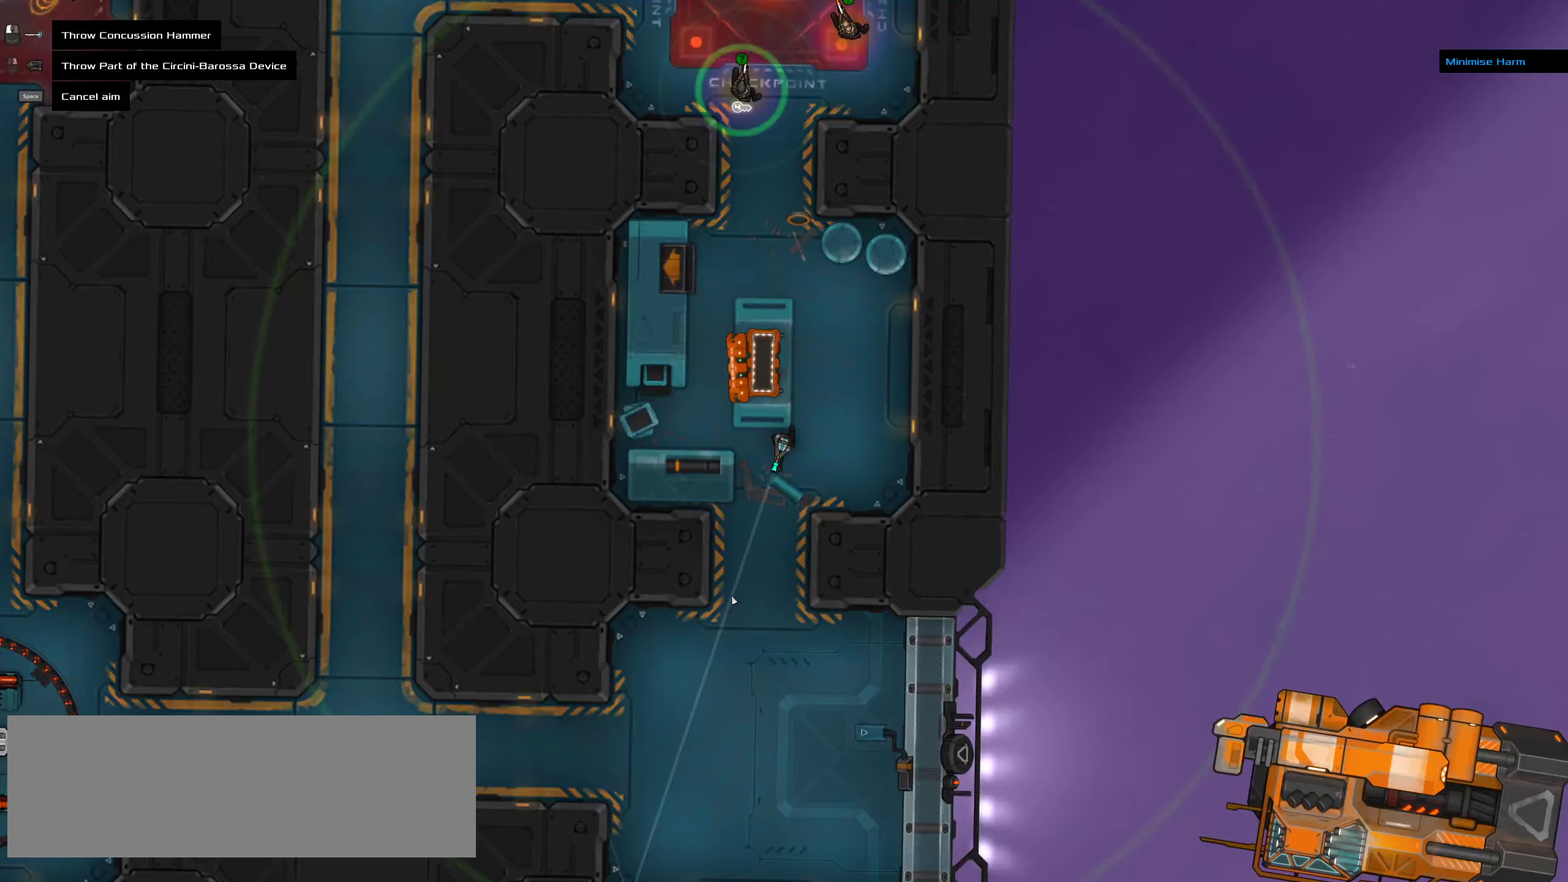
{"keys": [], "mouse": ["right"], "events": []}
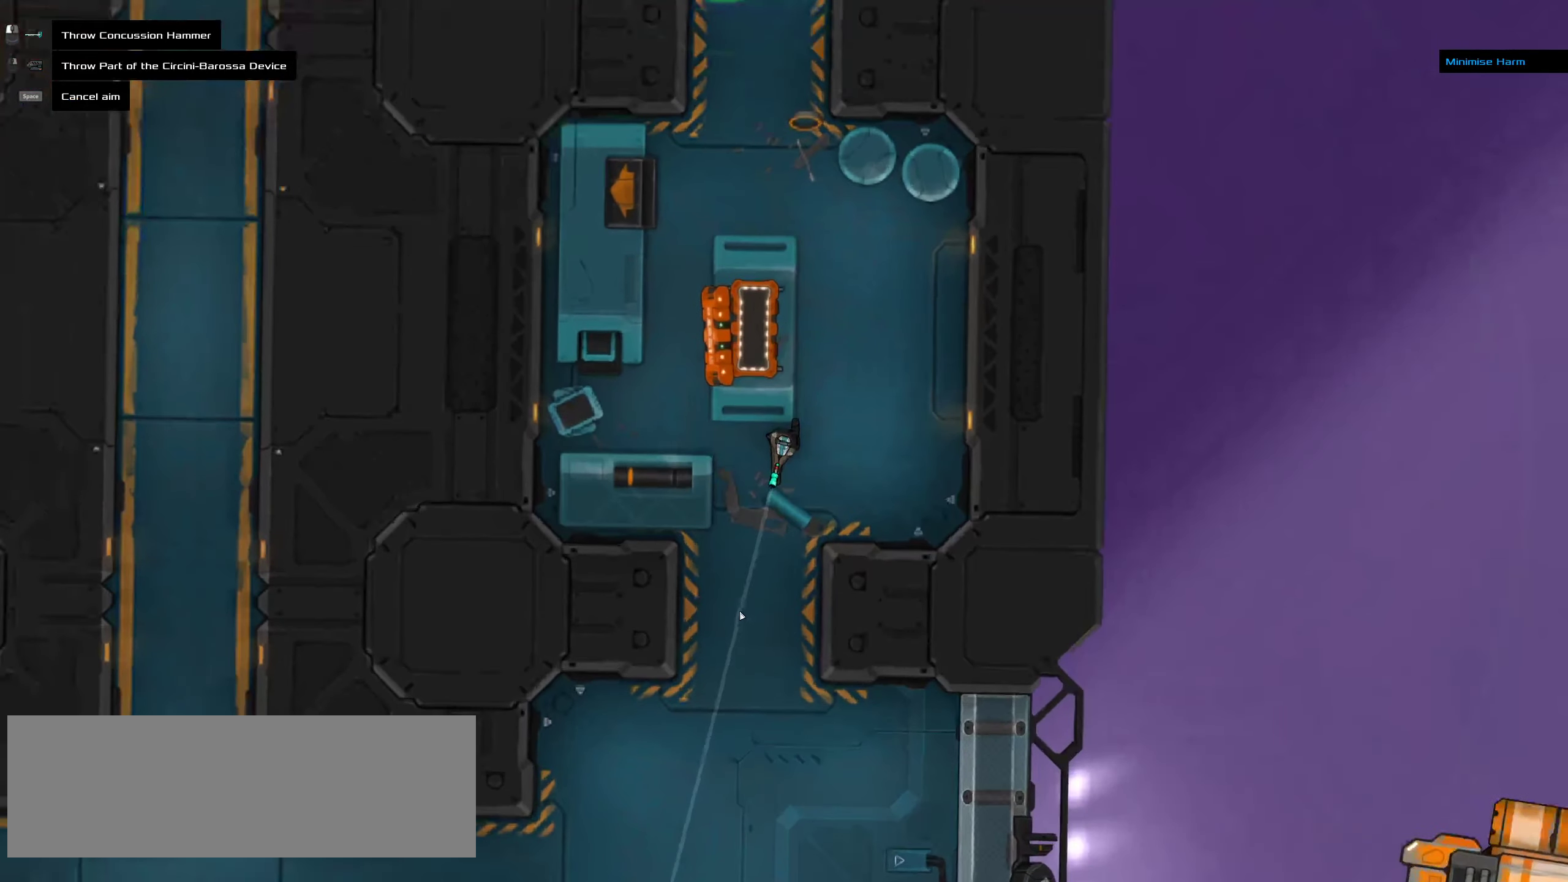
{"keys": ["ctrl", "space"], "mouse": [], "events": [[450, "ctrl", "down"], [450, "mouse_right", "up"], [483, "space", "down"]]}
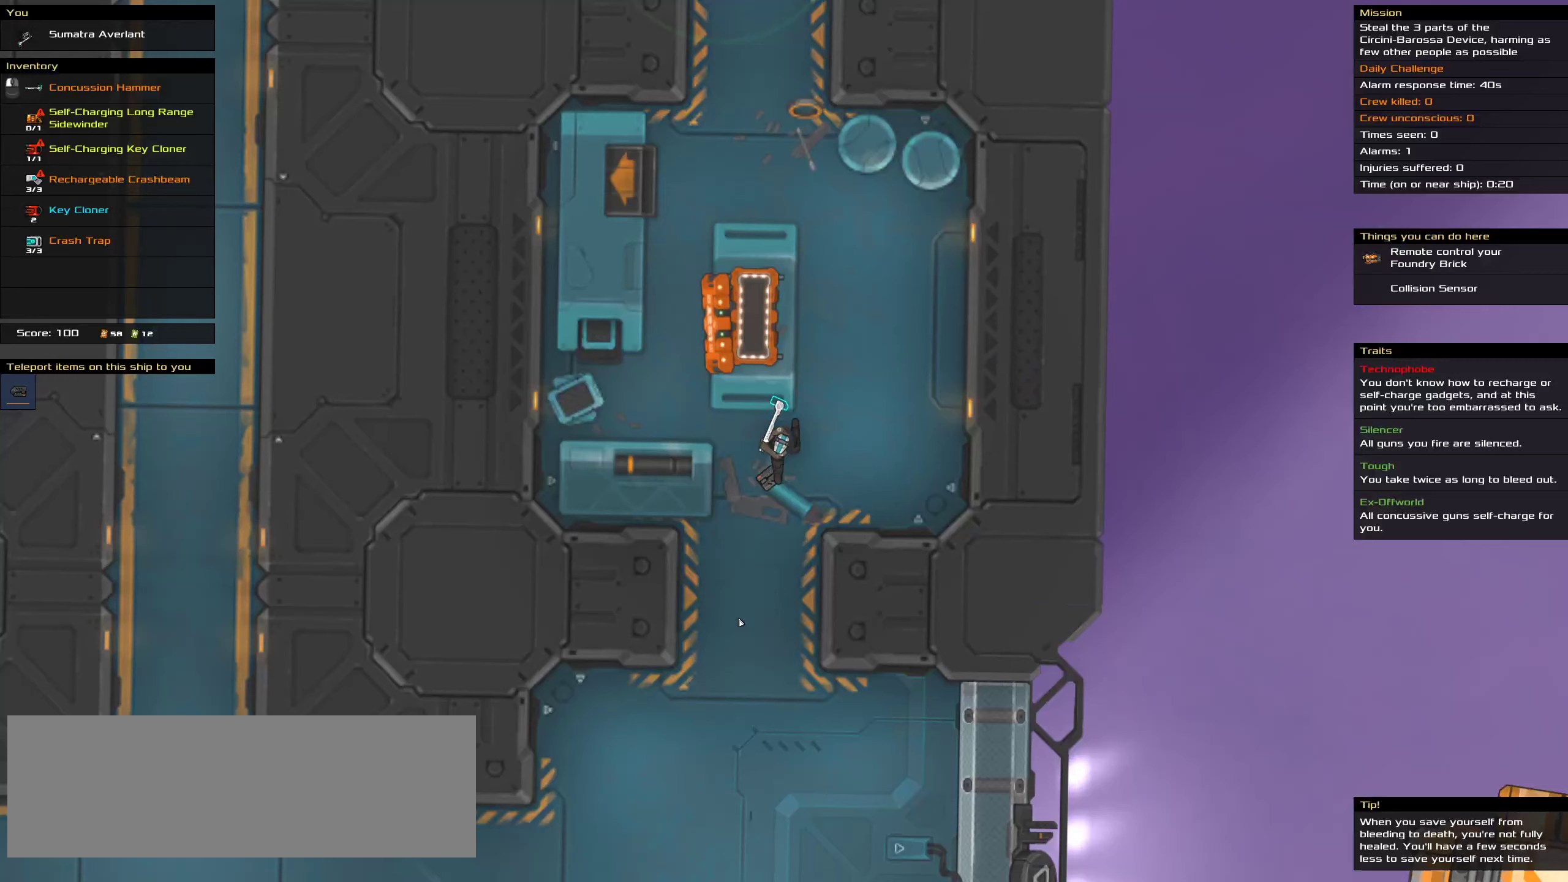
{"keys": [], "mouse": [], "events": [[167, "space", "up"], [417, "ctrl", "up"]]}
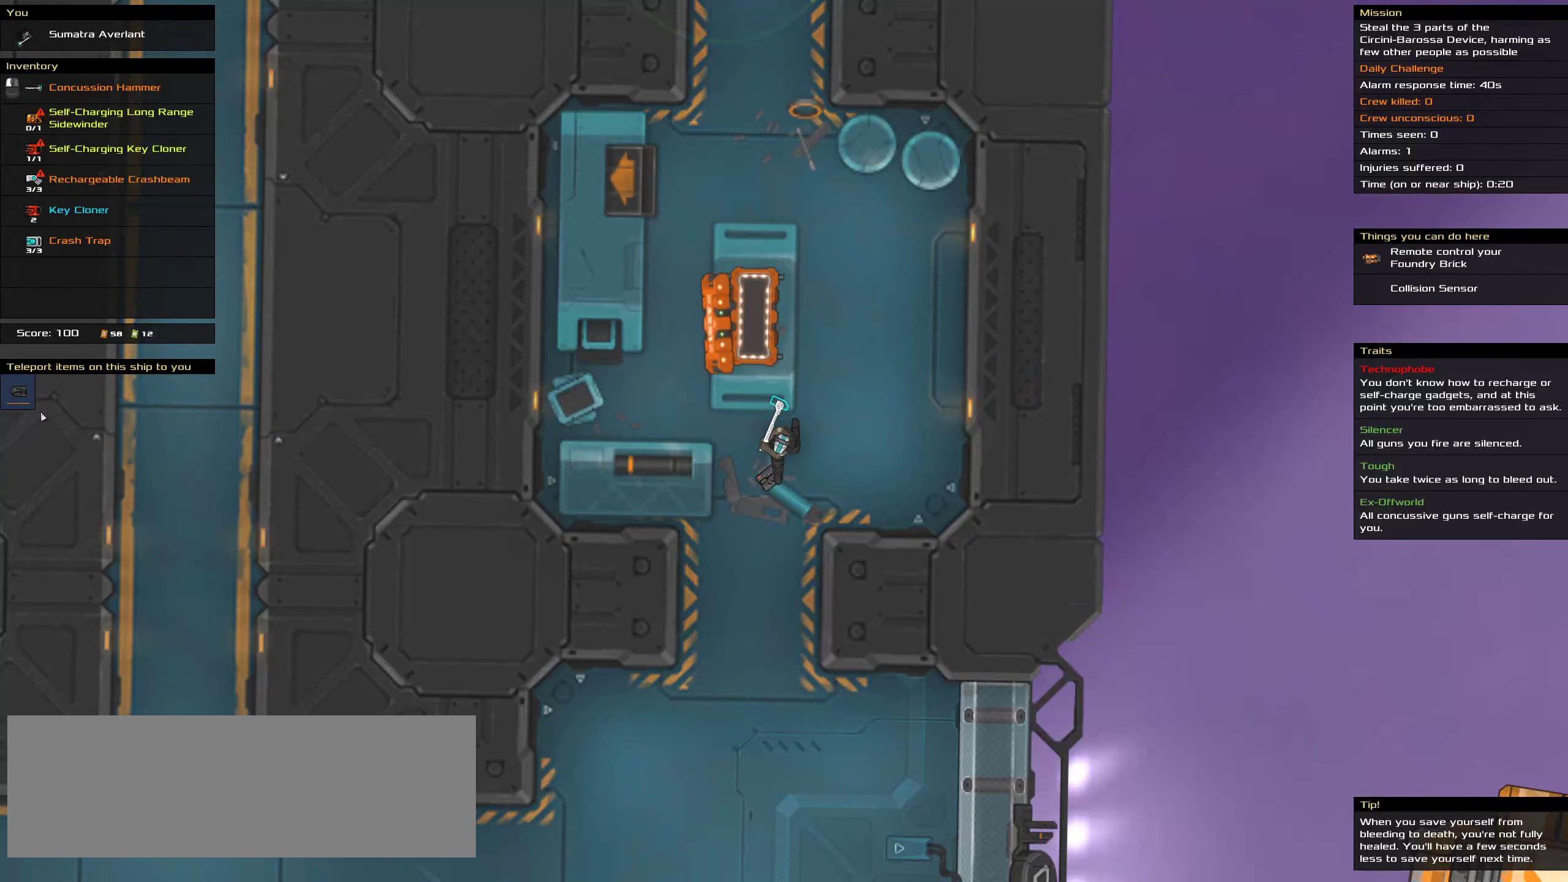
{"keys": [], "mouse": ["left"], "events": [[450, "mouse_left", "down"]]}
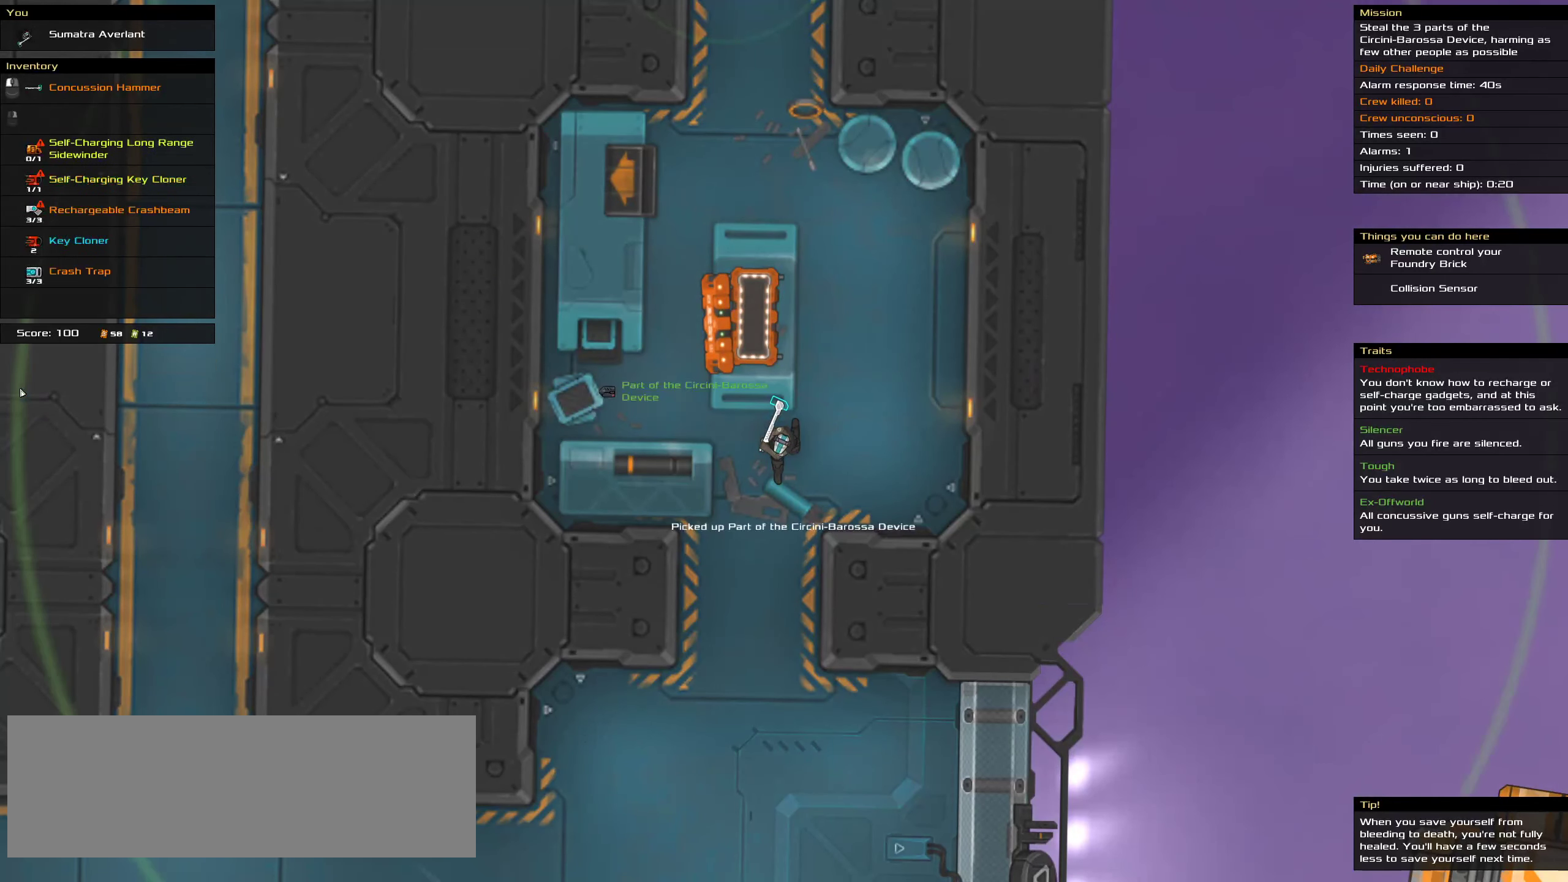
{"keys": [], "mouse": [], "events": [[17, "mouse_left", "up"]]}
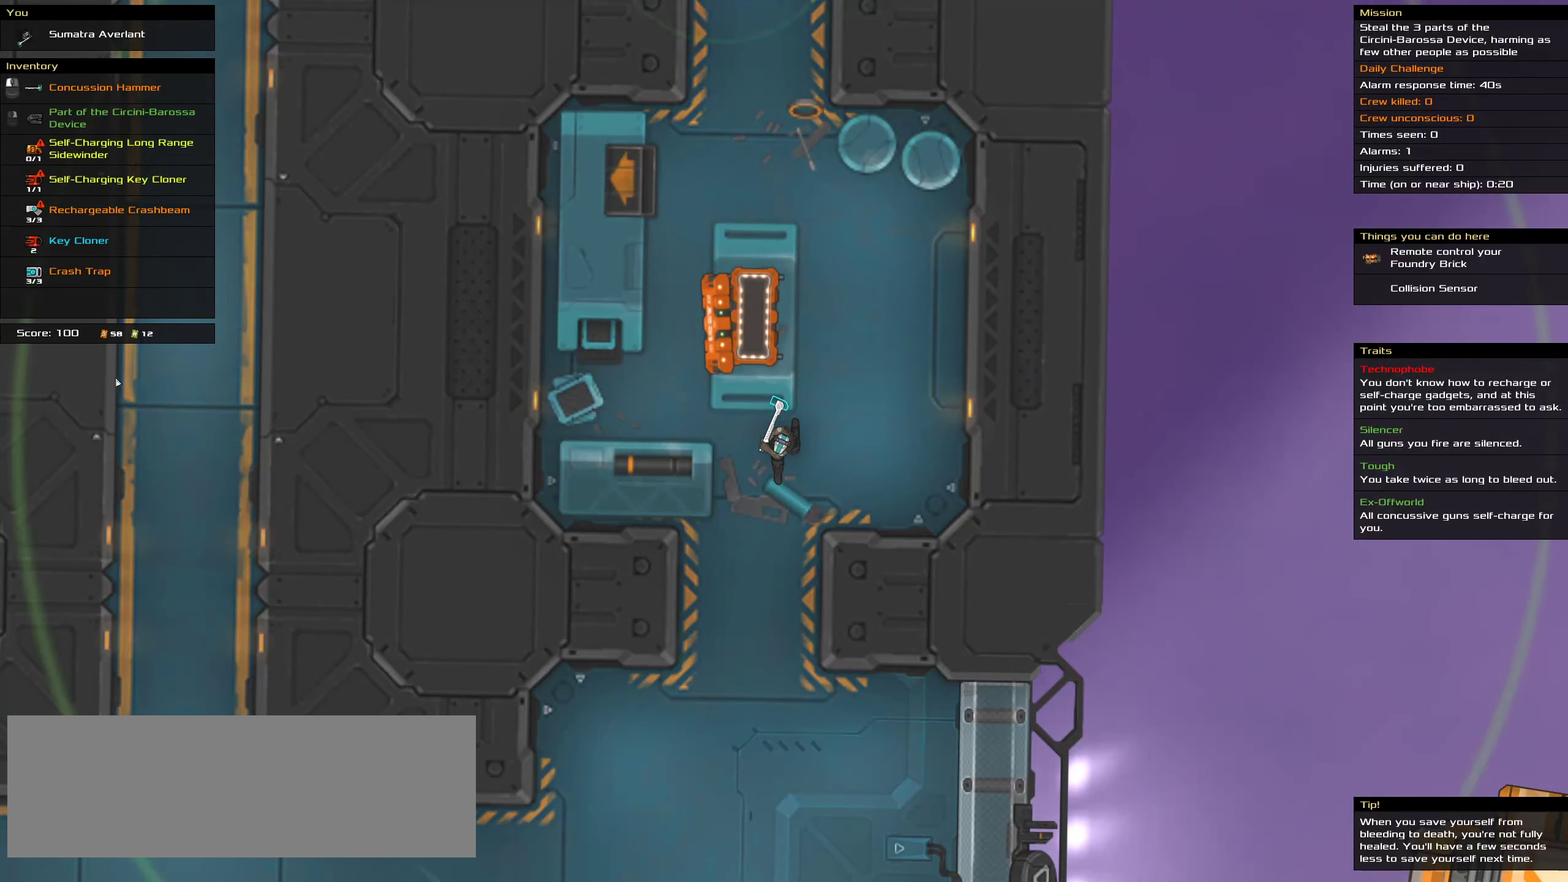
{"keys": [], "mouse": [], "events": []}
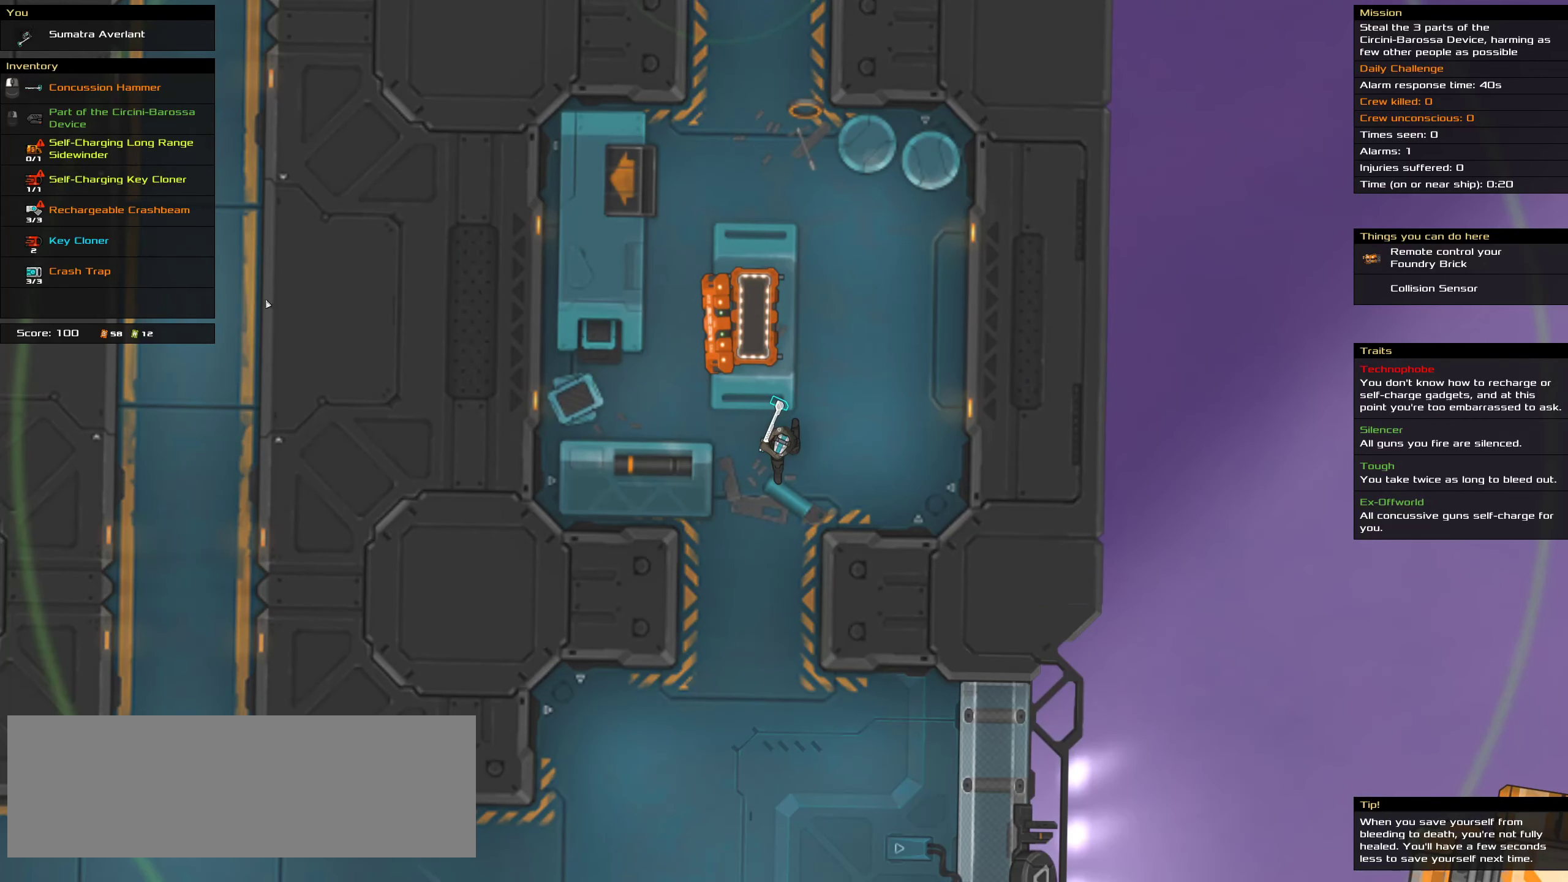
{"keys": [], "mouse": [], "events": []}
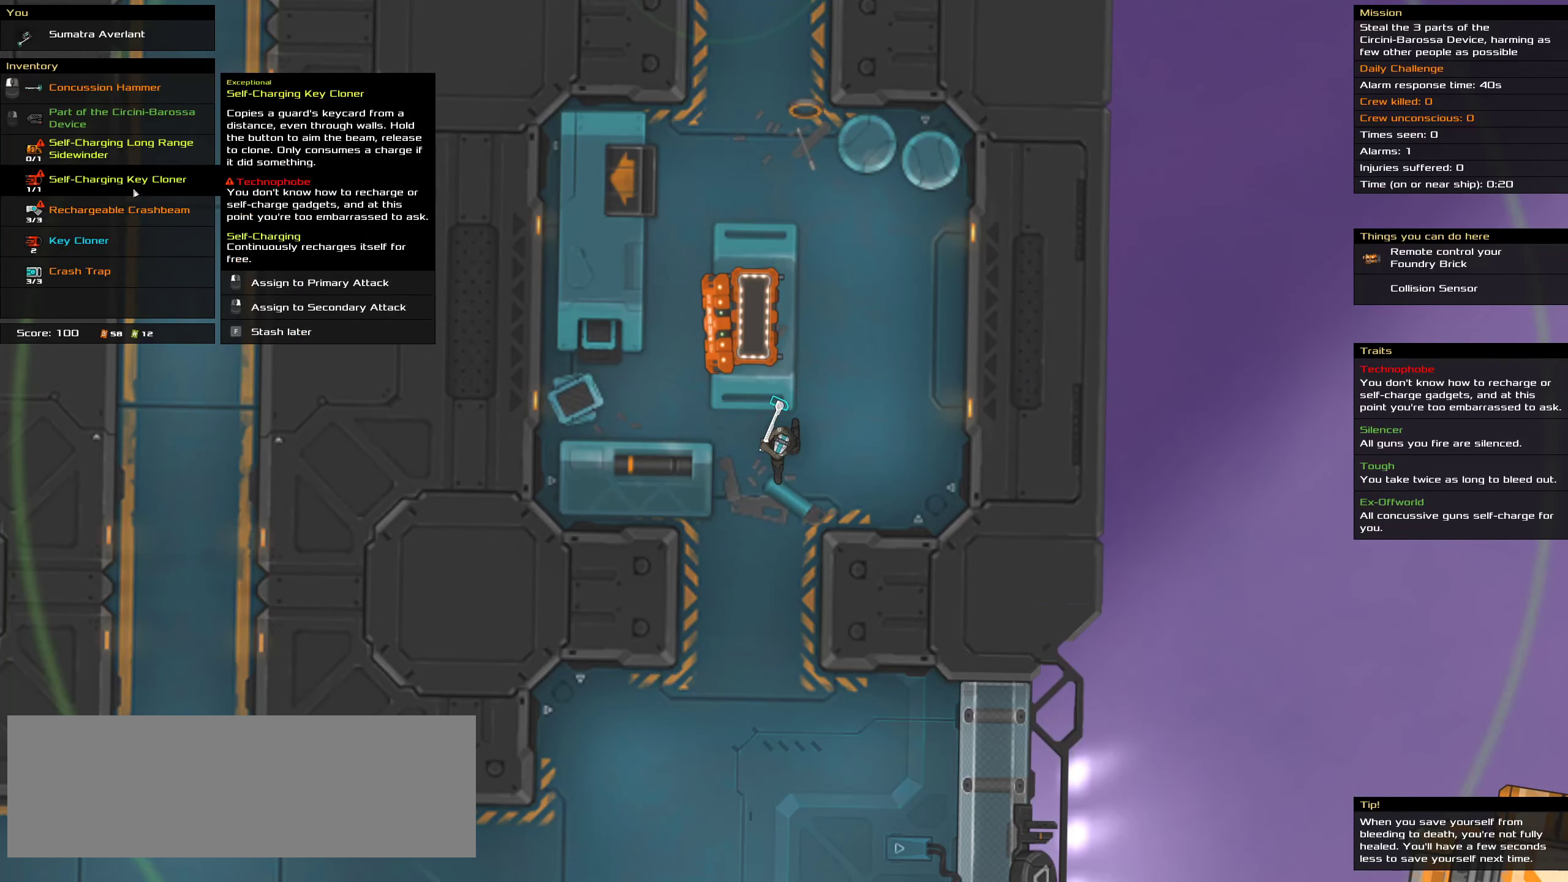
{"keys": [], "mouse": [], "events": []}
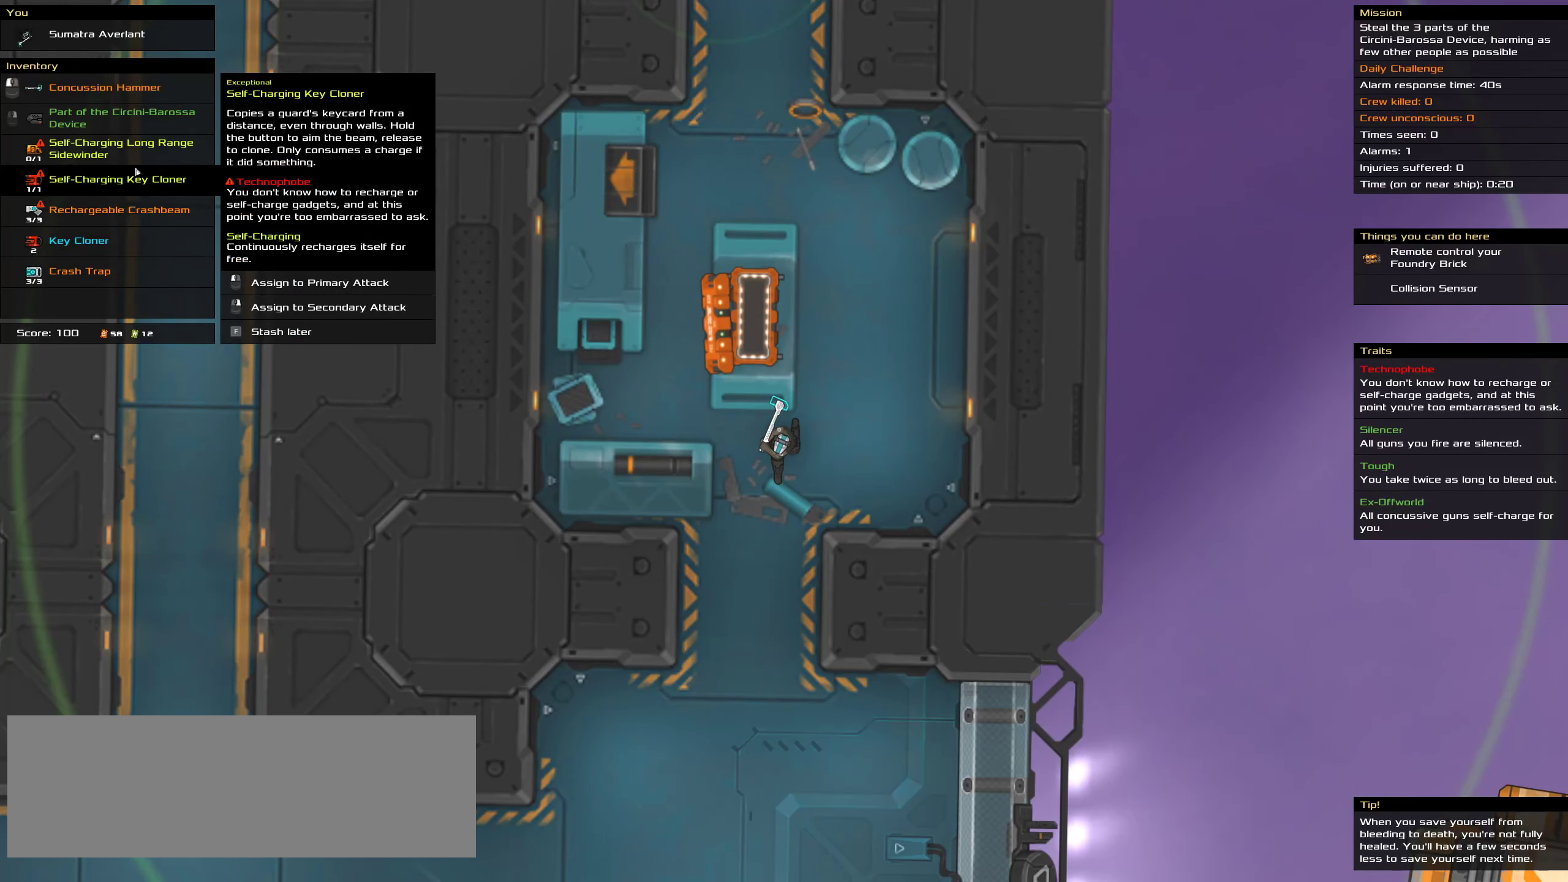
{"keys": [], "mouse": [], "events": [[300, "mouse_right", "down"], [400, "mouse_right", "up"]]}
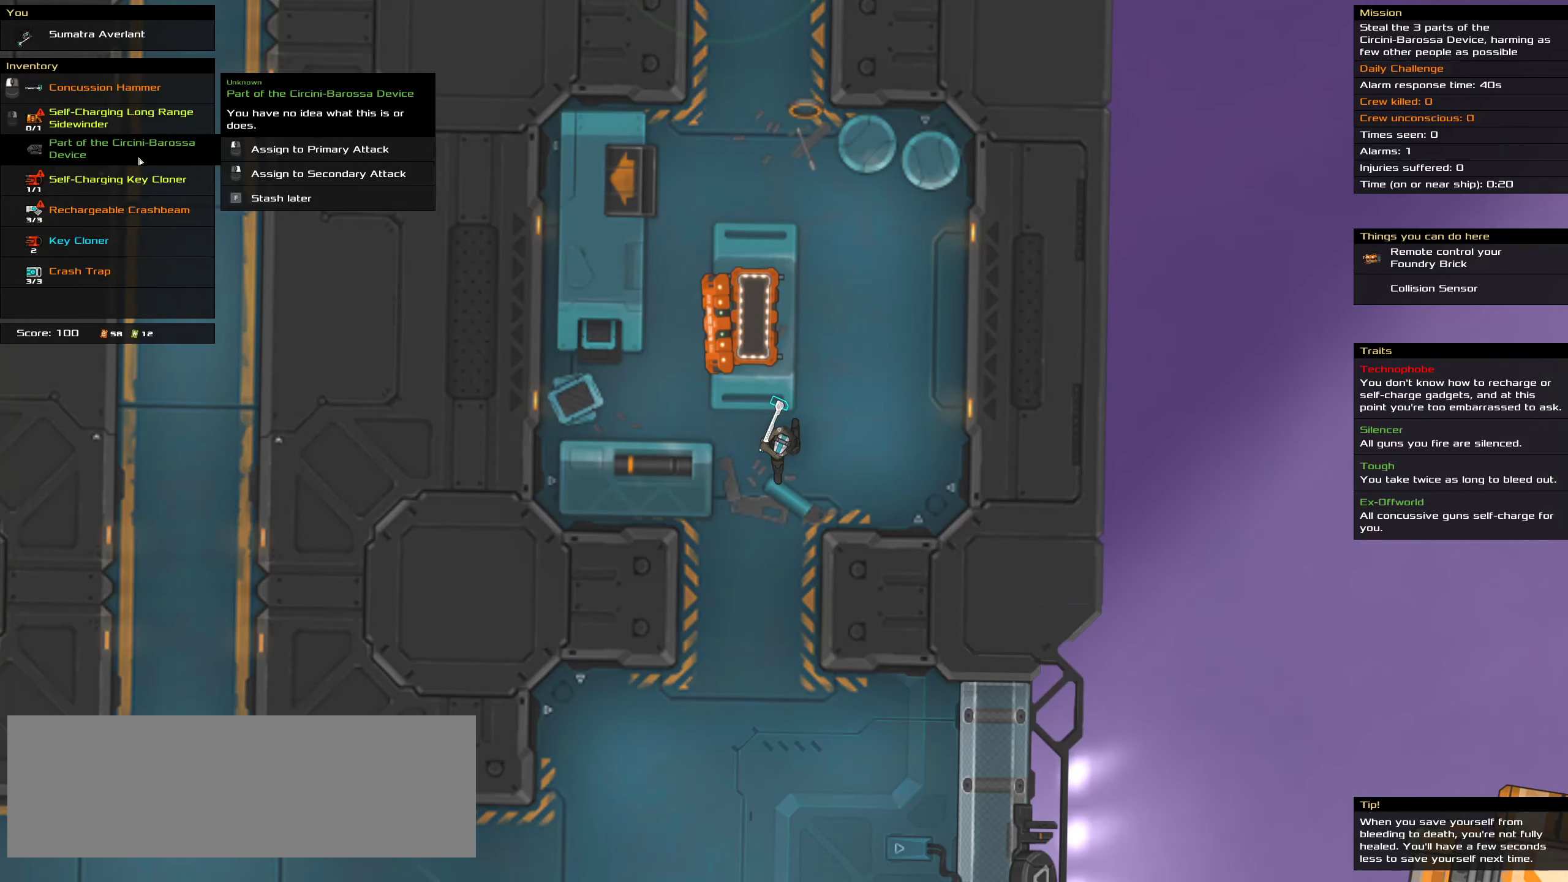
{"keys": [], "mouse": [], "events": [[300, "t", "down"], [400, "t", "up"]]}
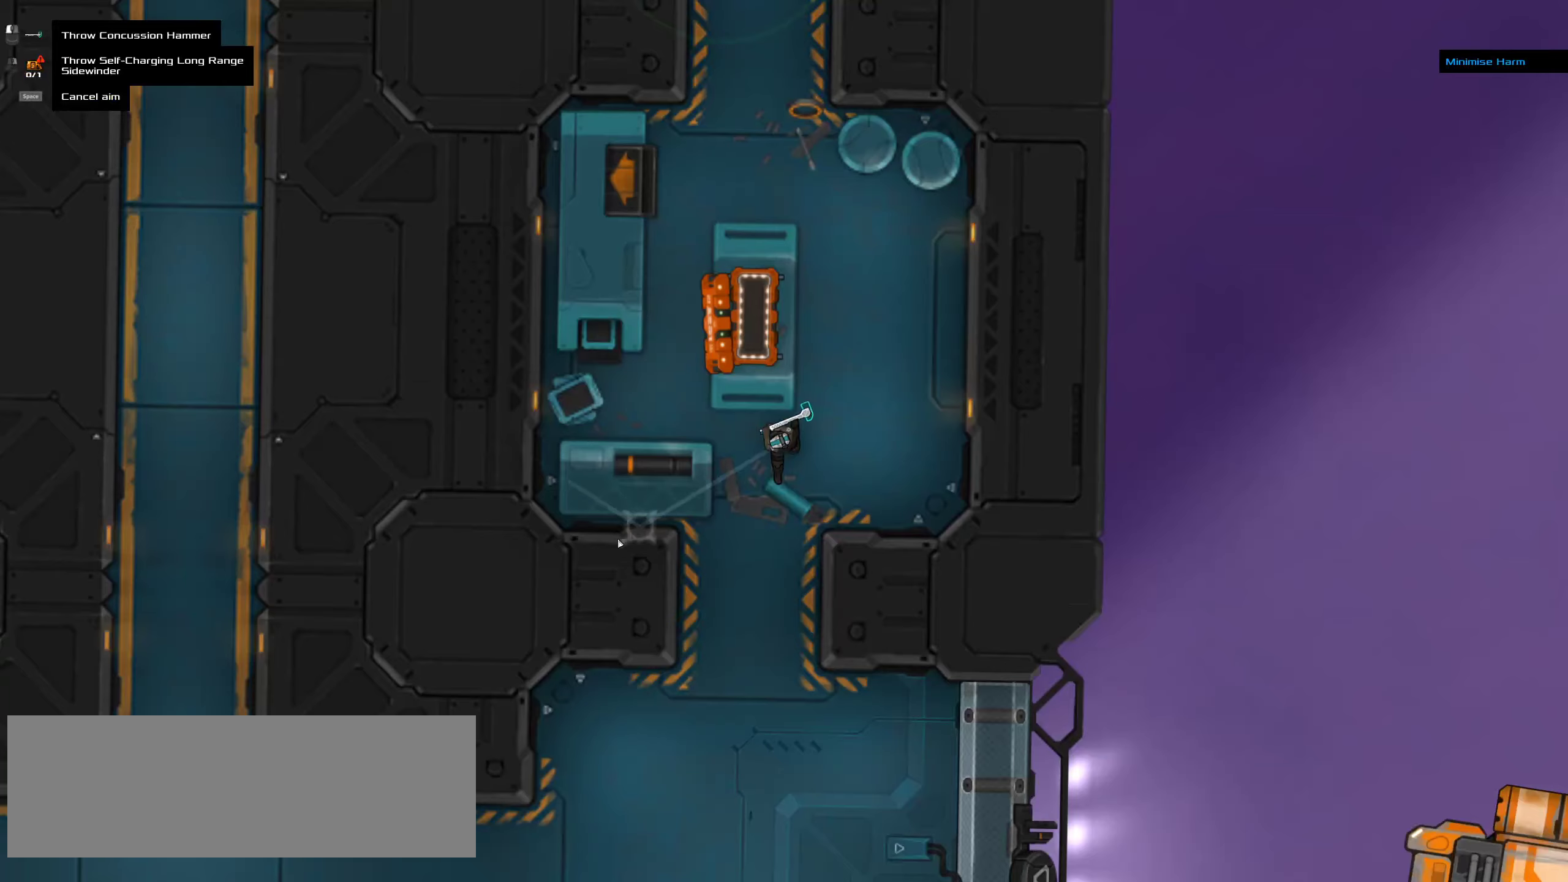
{"keys": [], "mouse": []}
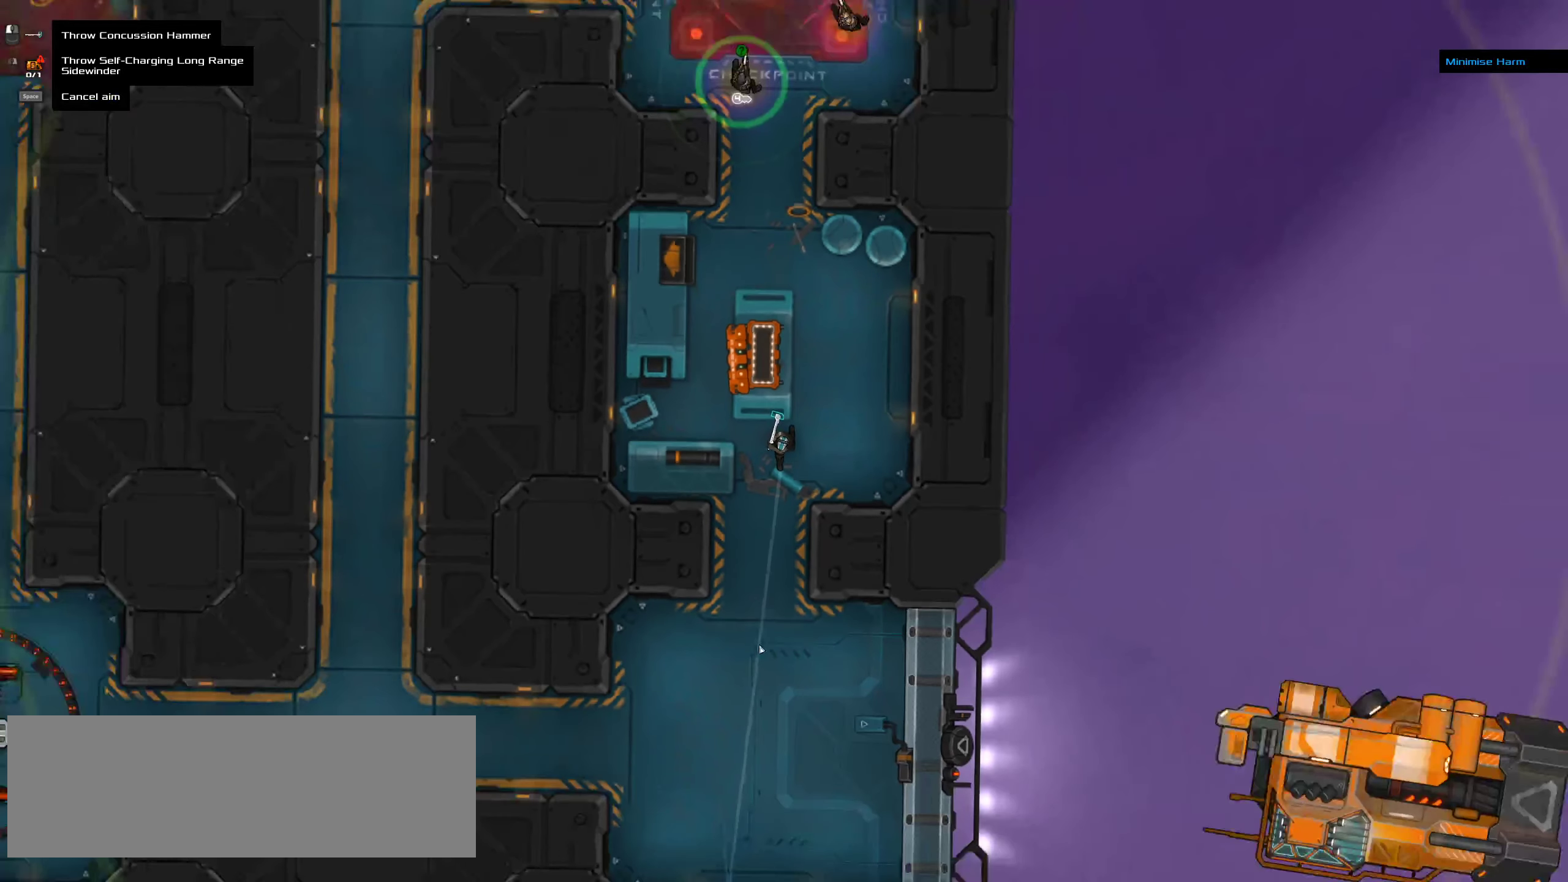
{"keys": [], "mouse": [], "events": []}
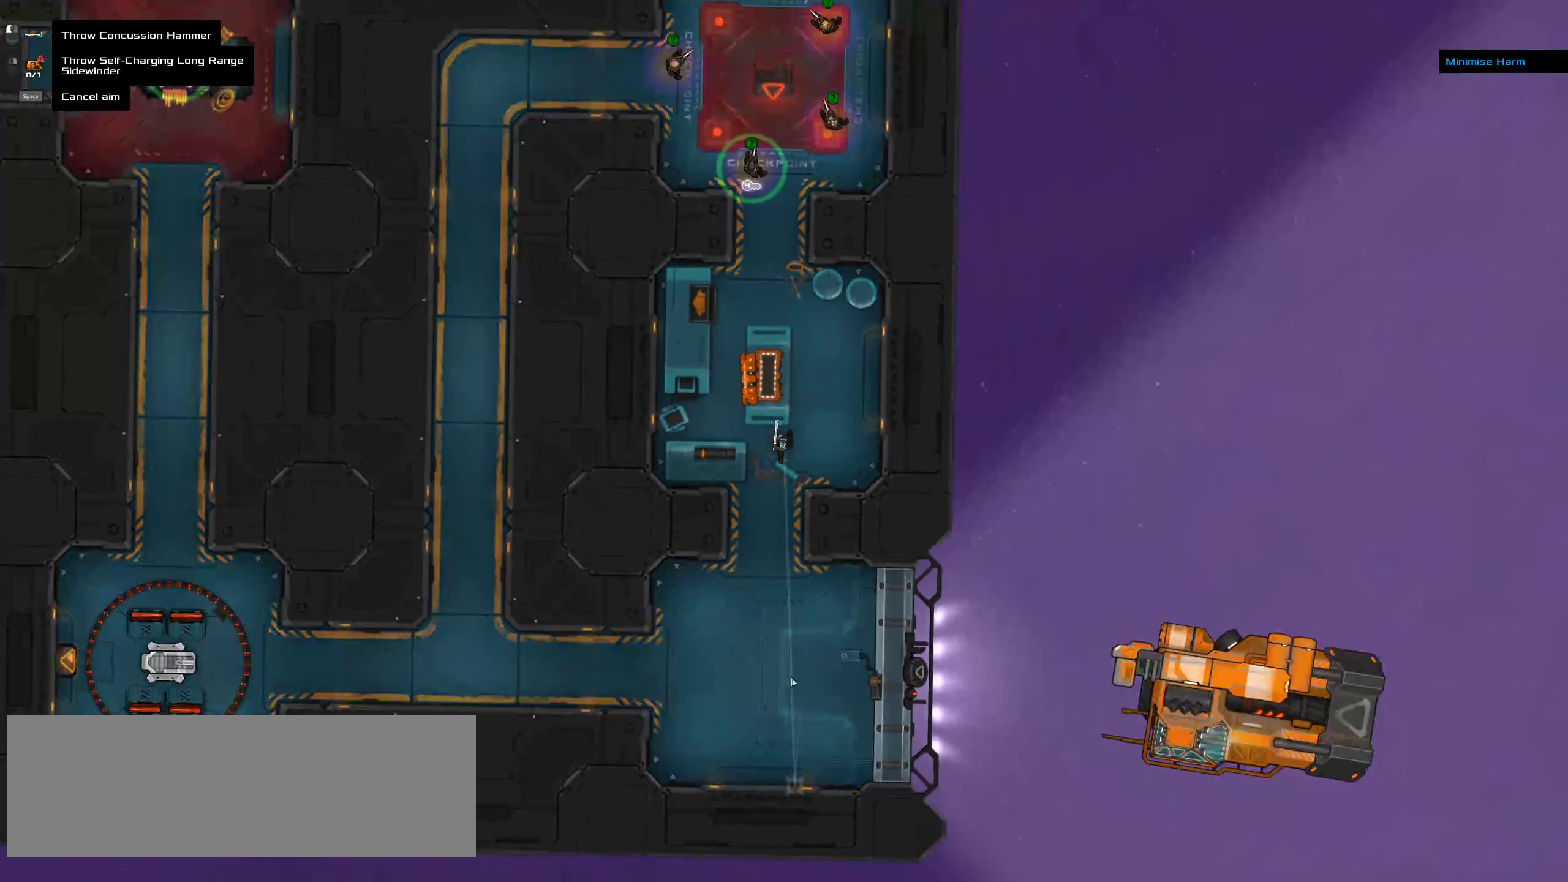
{"keys": [], "mouse": [], "events": []}
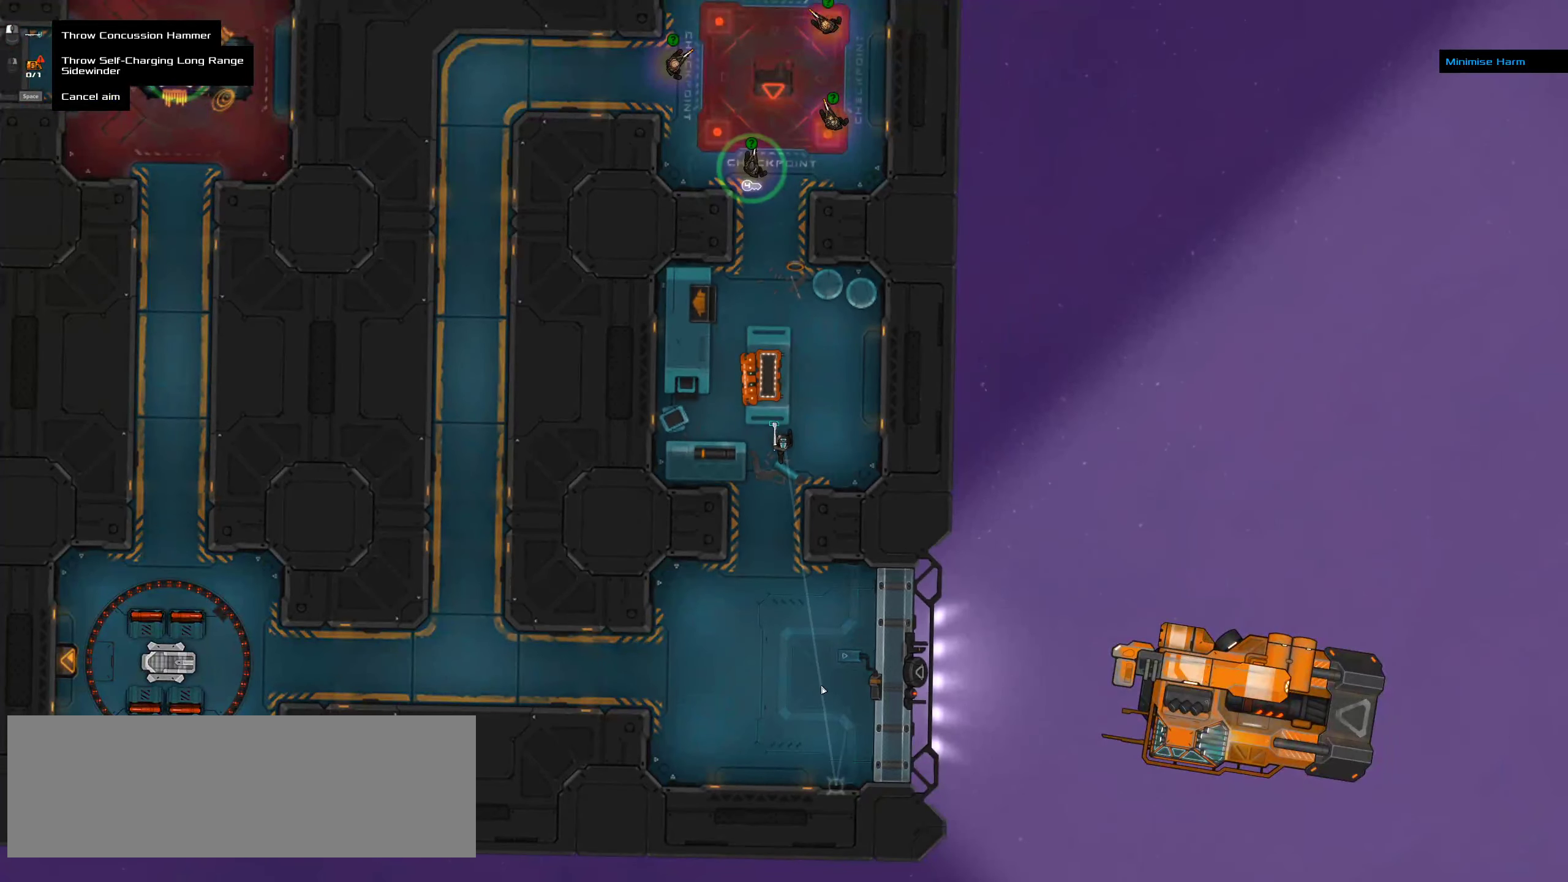
{"keys": [], "mouse": [], "events": []}
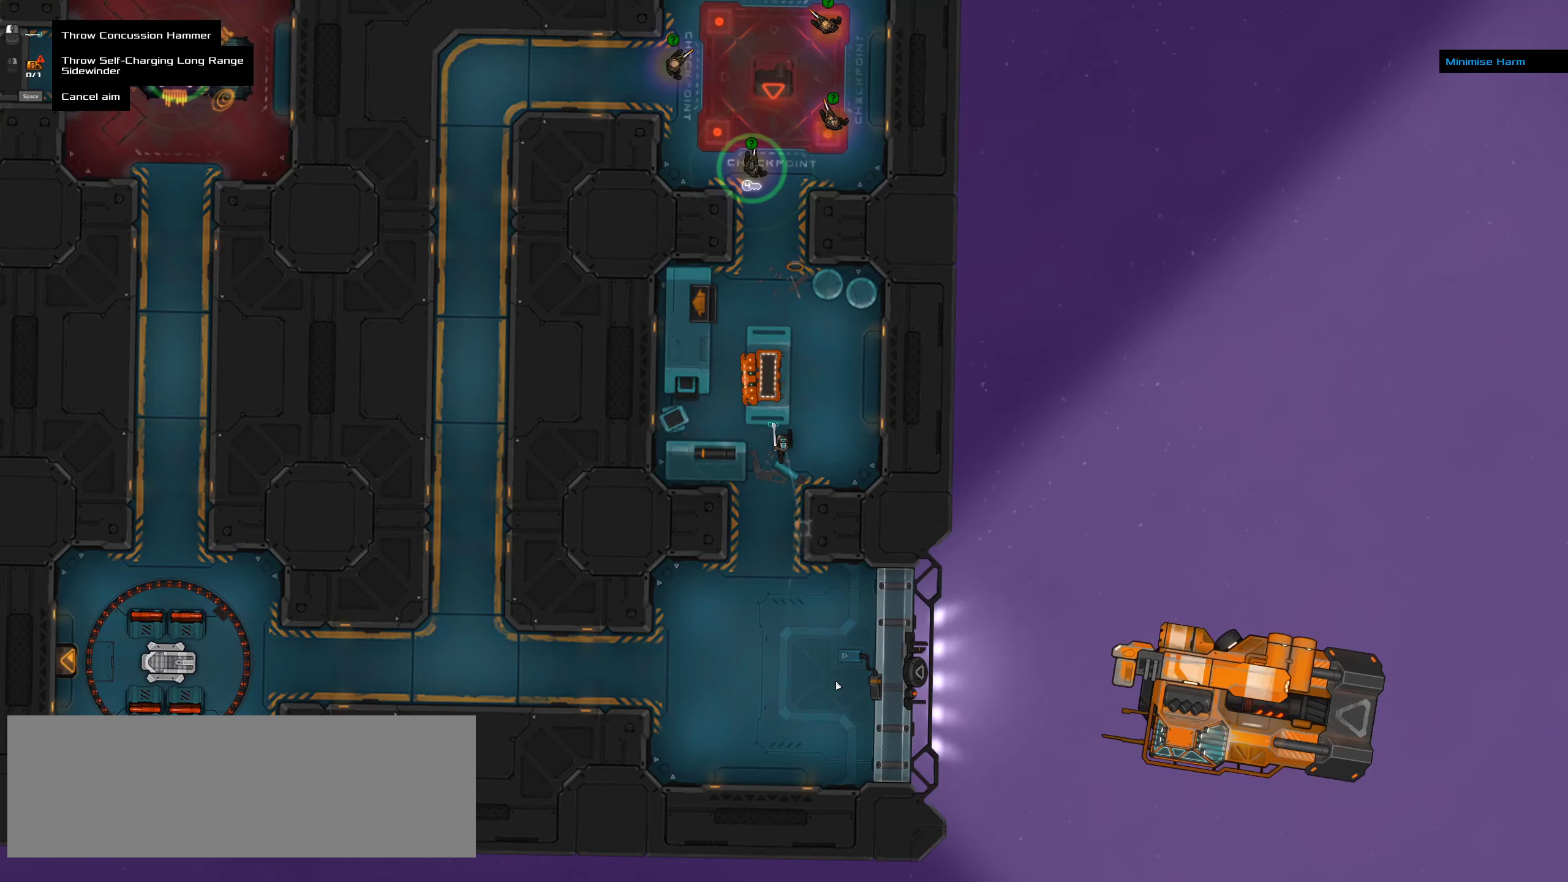
{"keys": [], "mouse": [], "events": []}
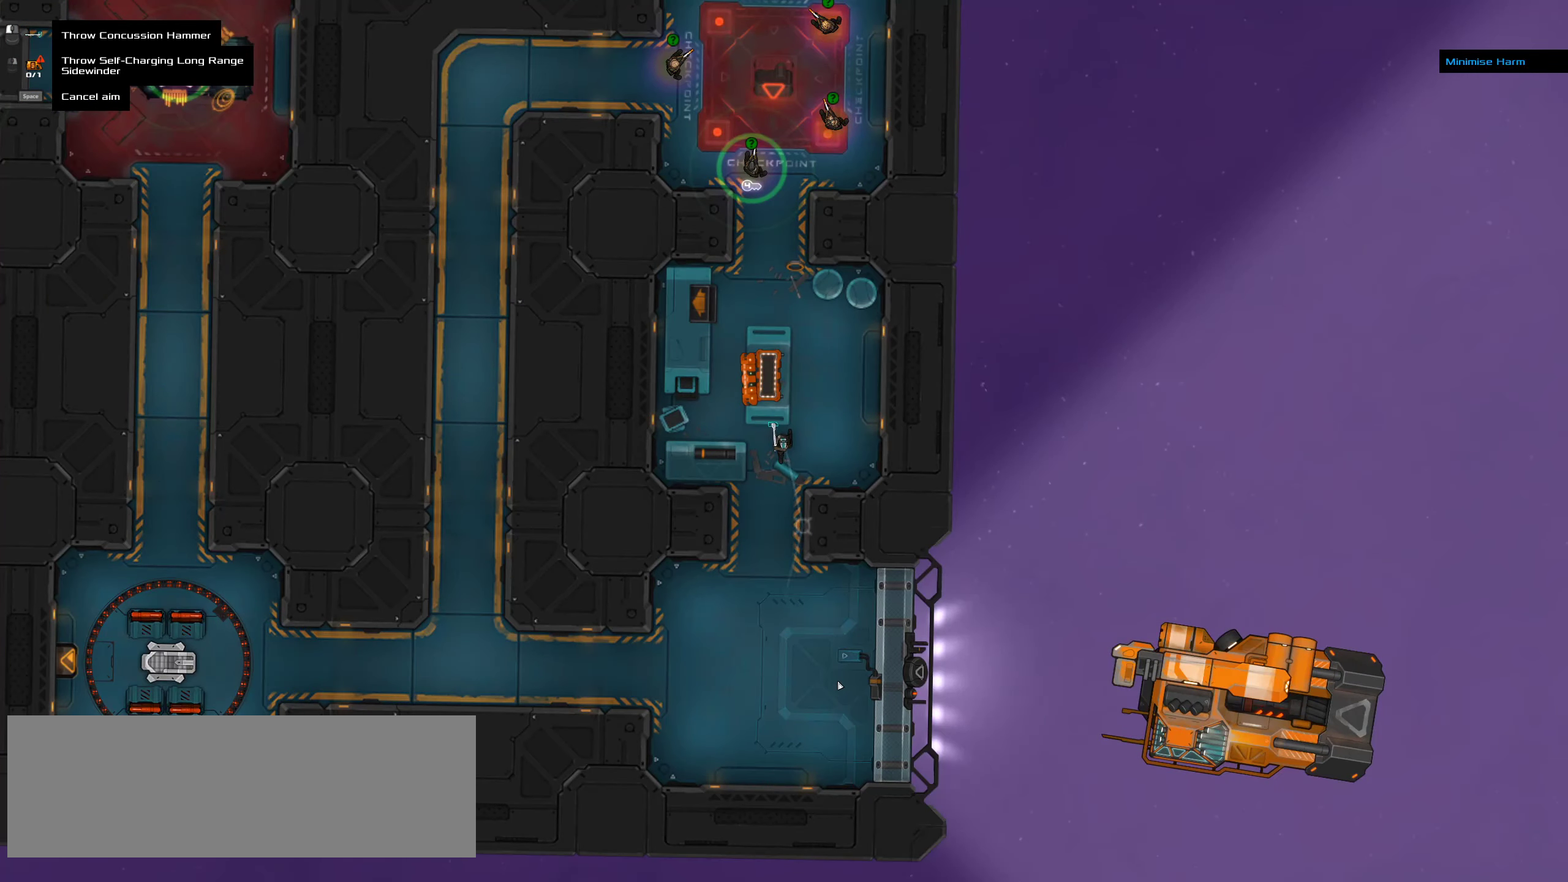
{"keys": [], "mouse": [], "events": []}
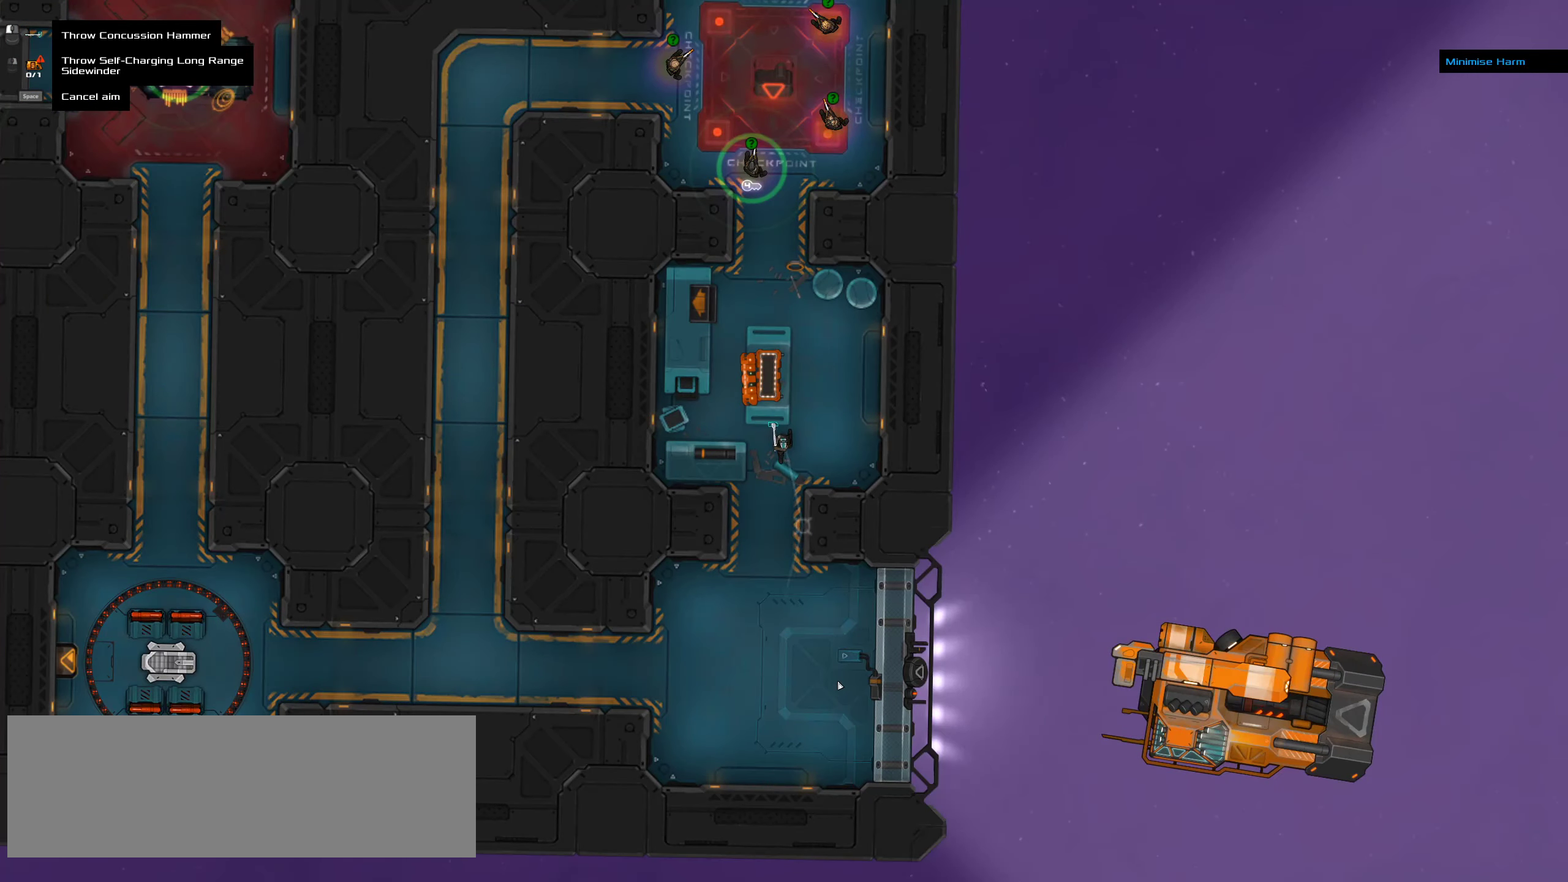
{"keys": ["ctrl", "space"], "mouse": [], "events": [[117, "ctrl", "down"], [434, "space", "down"]]}
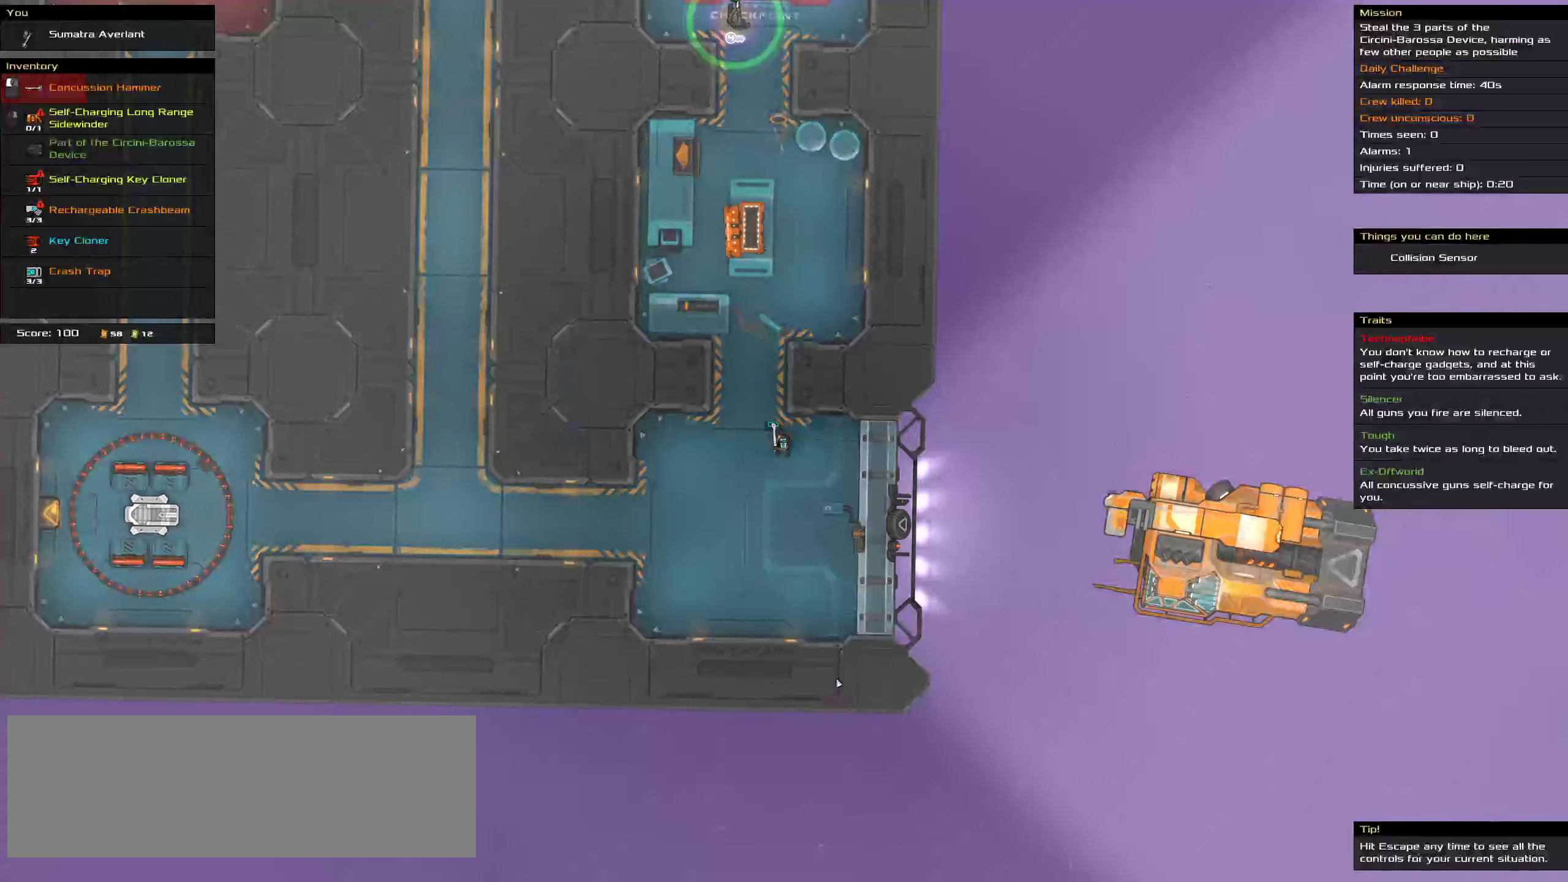
{"keys": ["ctrl", "w"], "mouse": [], "events": [[117, "space", "up"], [434, "w", "down"]]}
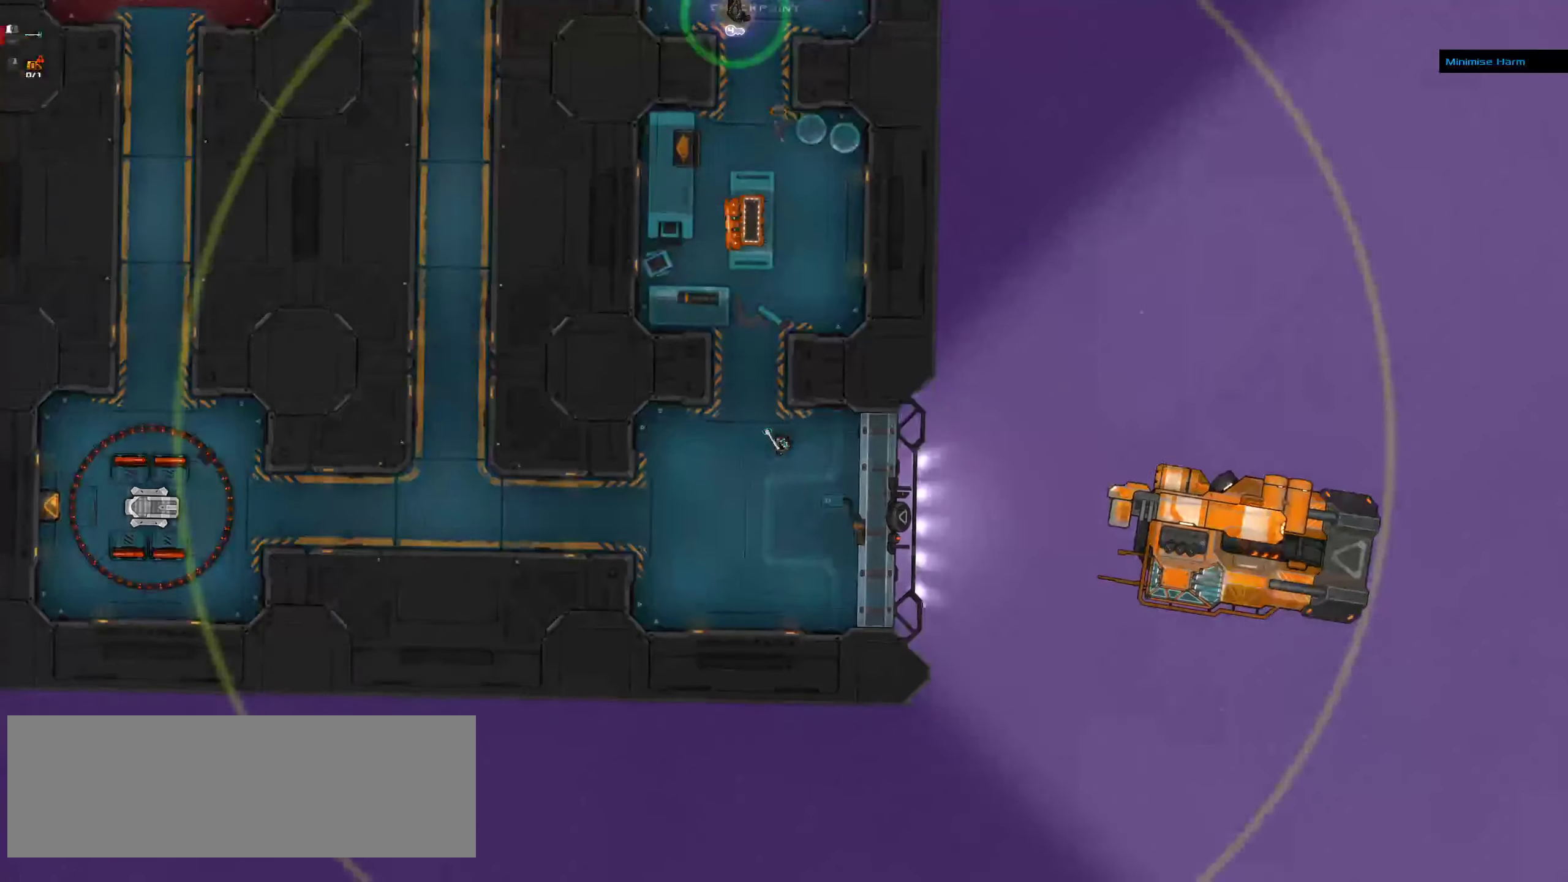
{"keys": ["t"], "mouse": [], "events": [[84, "space", "down"], [150, "w", "up"], [217, "space", "up"], [300, "ctrl", "up"], [467, "t", "down"]]}
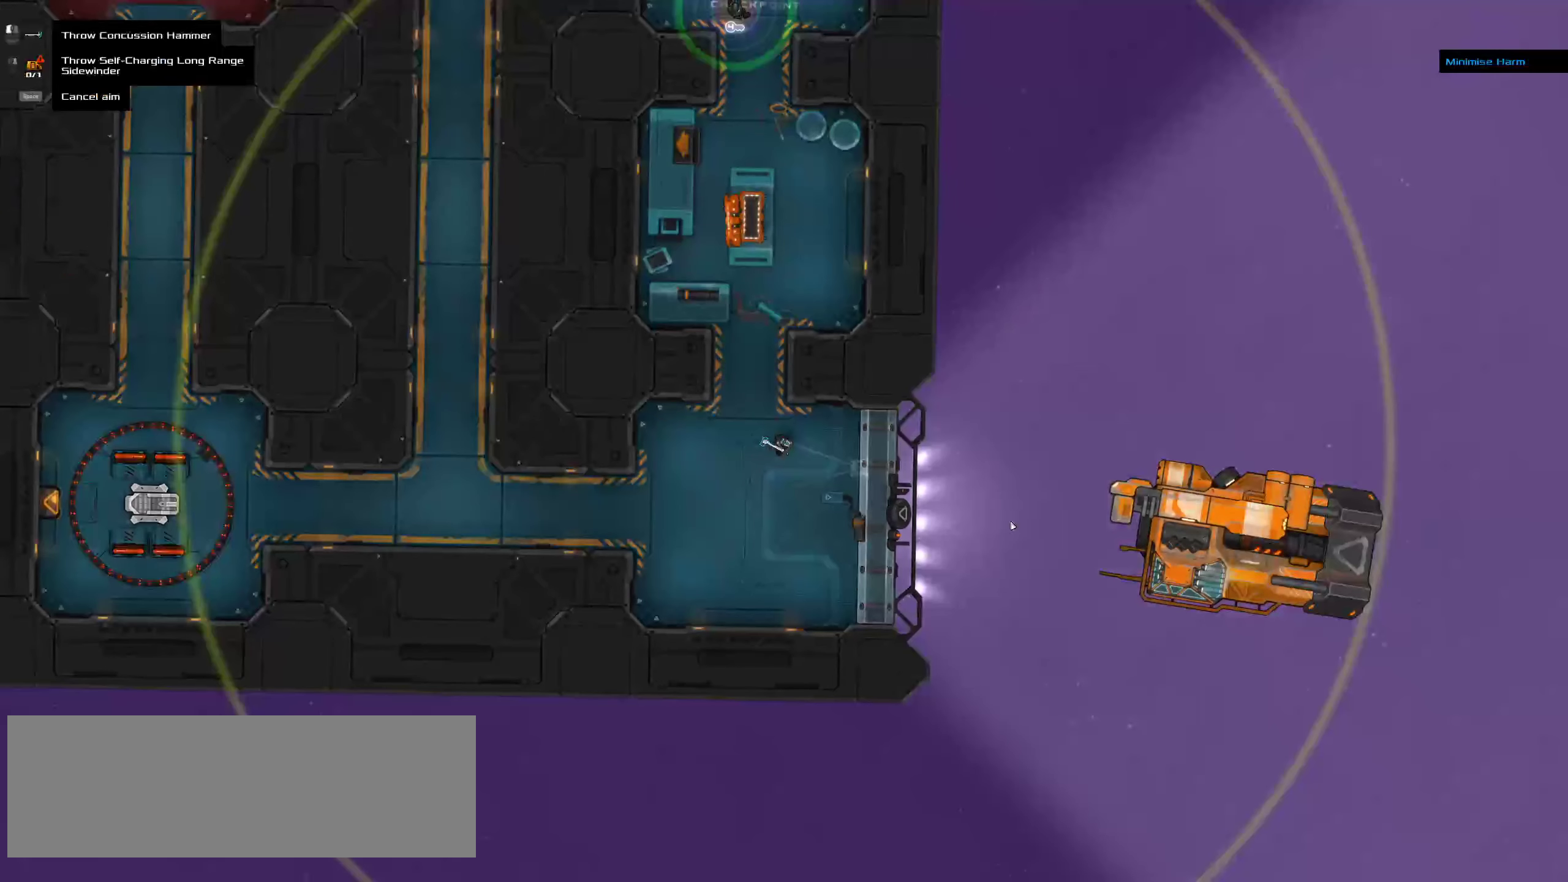
{"keys": ["ctrl"], "mouse": [], "events": [[84, "t", "up"], [400, "ctrl", "down"]]}
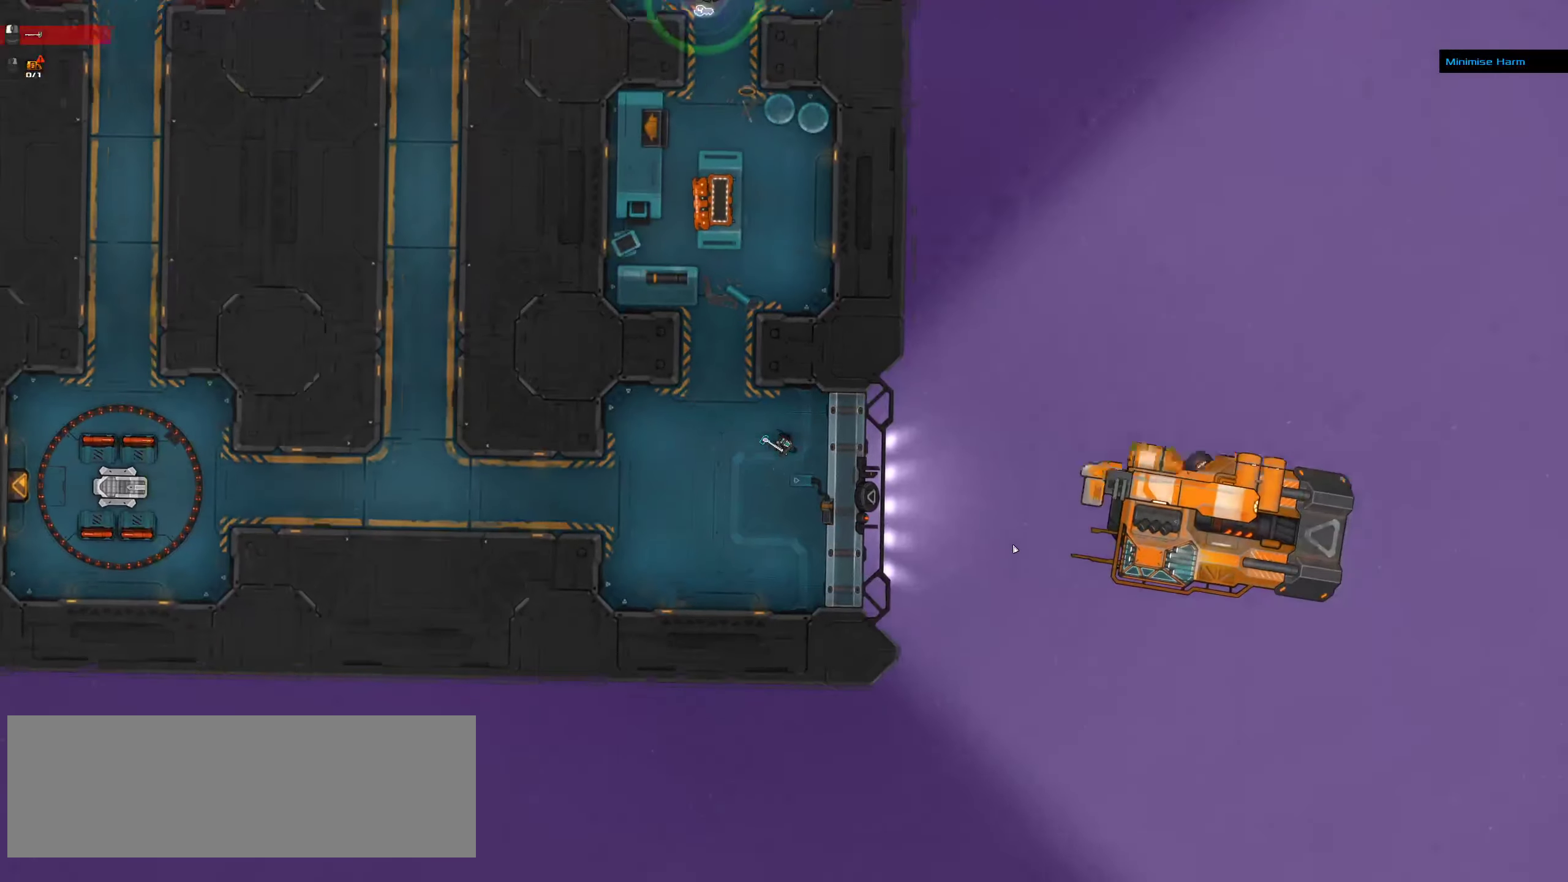
{"keys": ["ctrl"], "mouse": [], "events": [[200, "space", "down"], [333, "space", "up"]]}
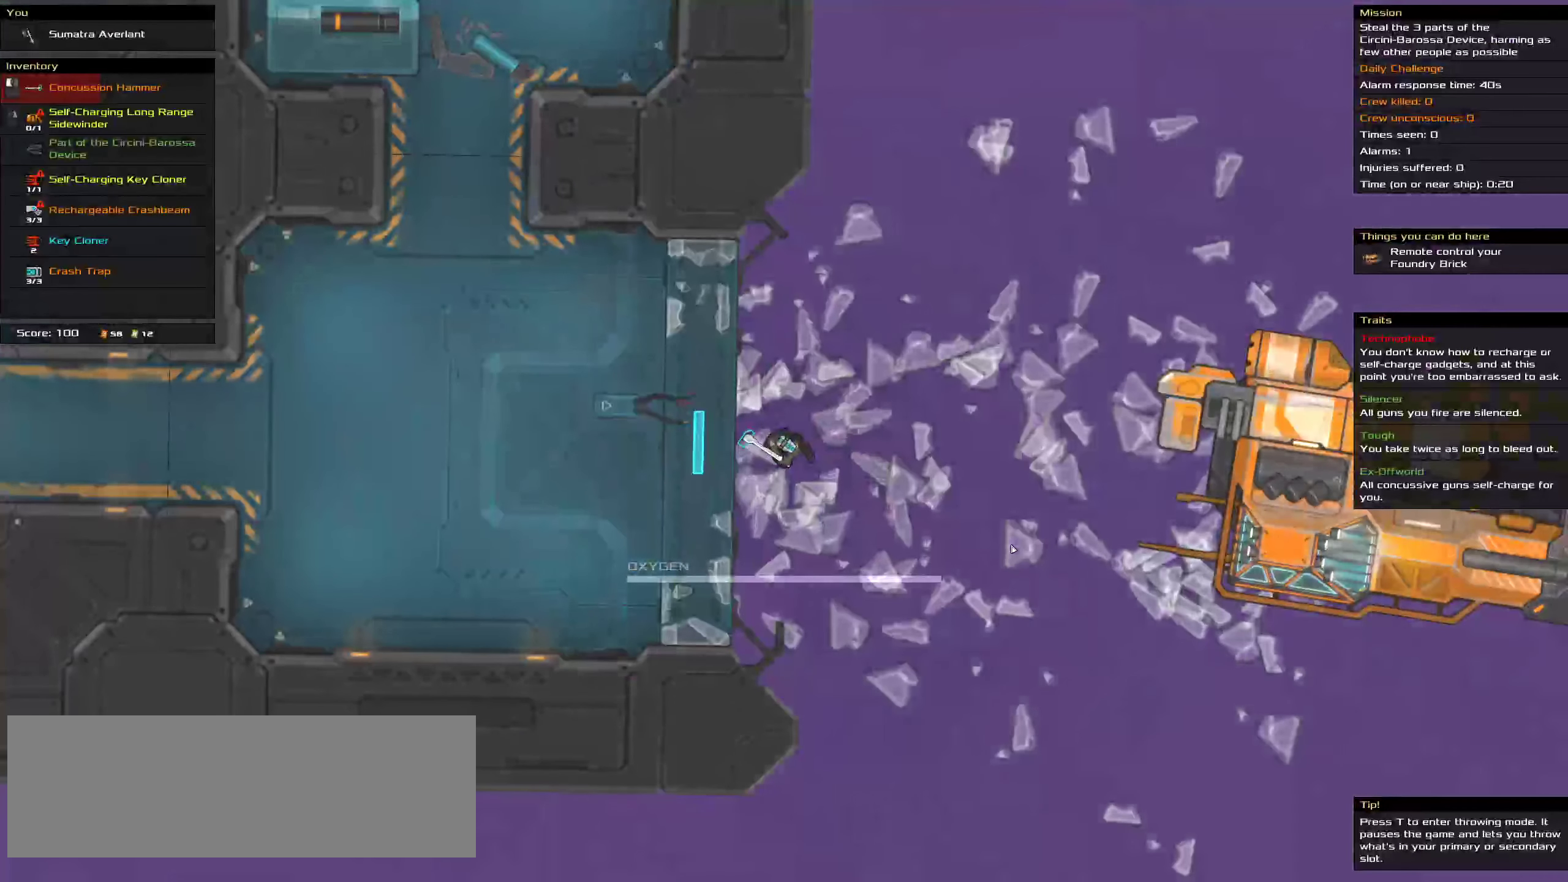
{"keys": ["ctrl", "space"], "mouse": [], "events": [[466, "space", "down"]]}
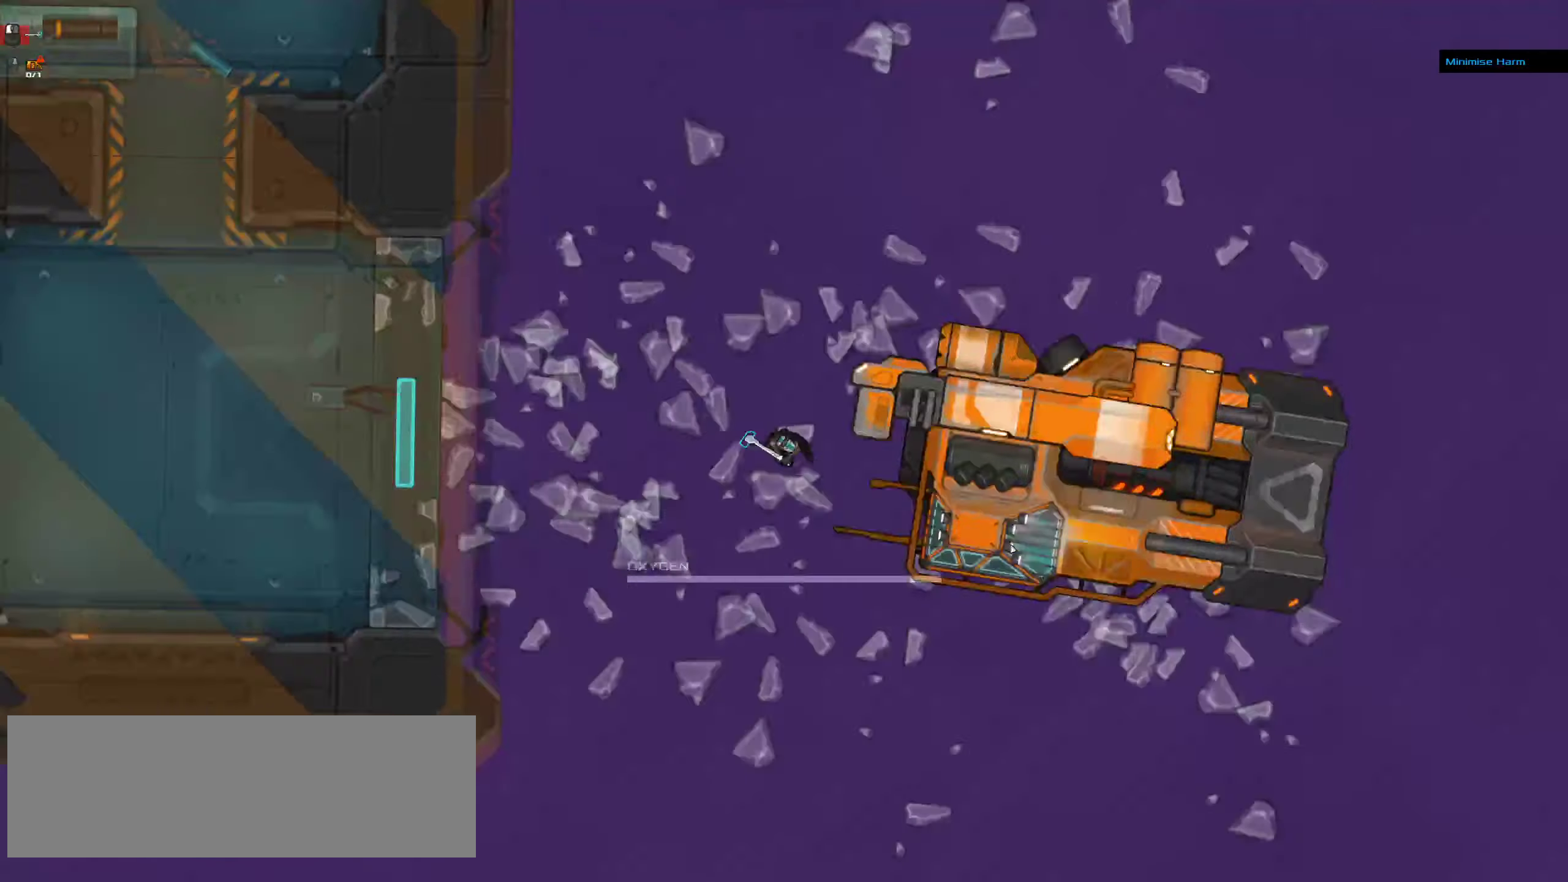
{"keys": ["ctrl"], "mouse": [], "events": [[33, "space", "up"], [166, "space", "down"], [316, "space", "up"]]}
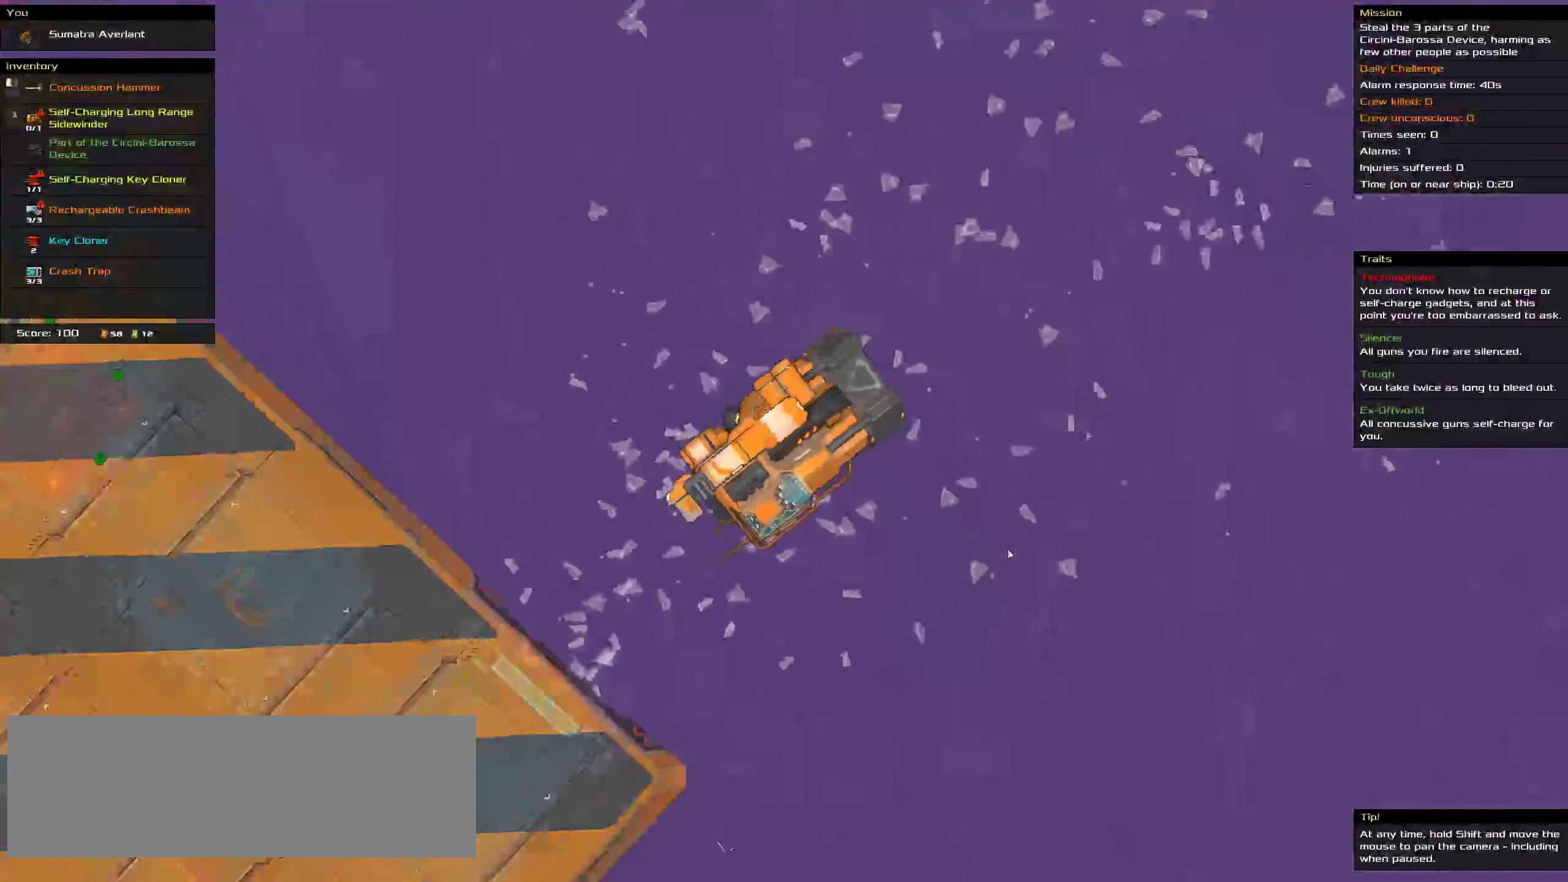
{"keys": ["ctrl"], "mouse": []}